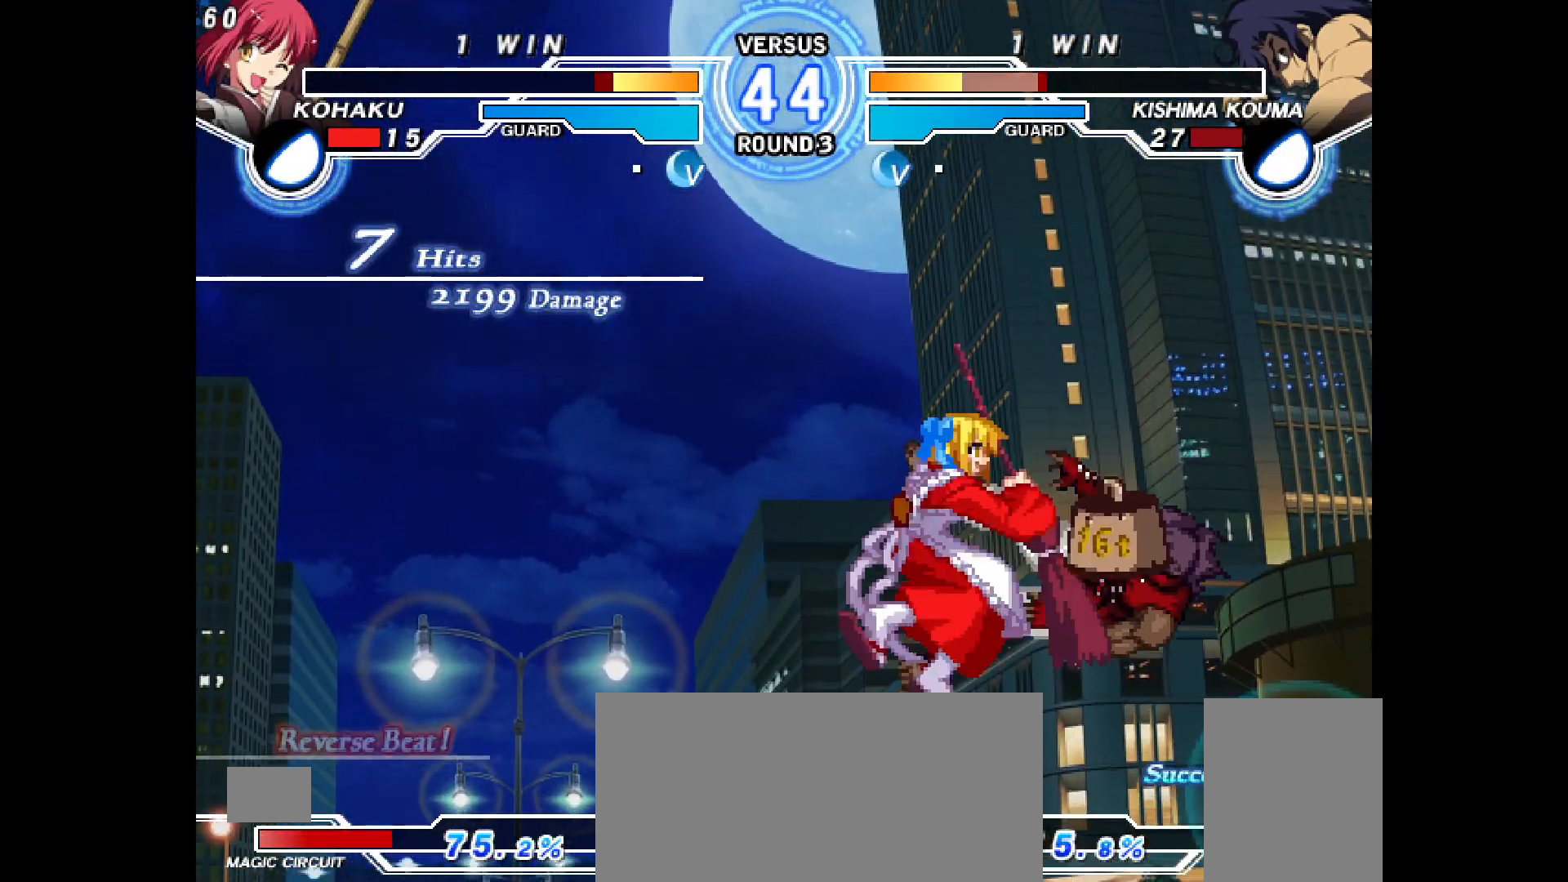
Gameplay with a controller (PlayStation layout); each line is a JSON object with the inputs held at the frame after it. "events" lists button and stick changes between this image and that frame as [ms after this image, input, new state], when the widget could be followed in between. Not read: HOME L3 R3 SELECT START TOUCHPAD.
{"buttons": [], "events": []}
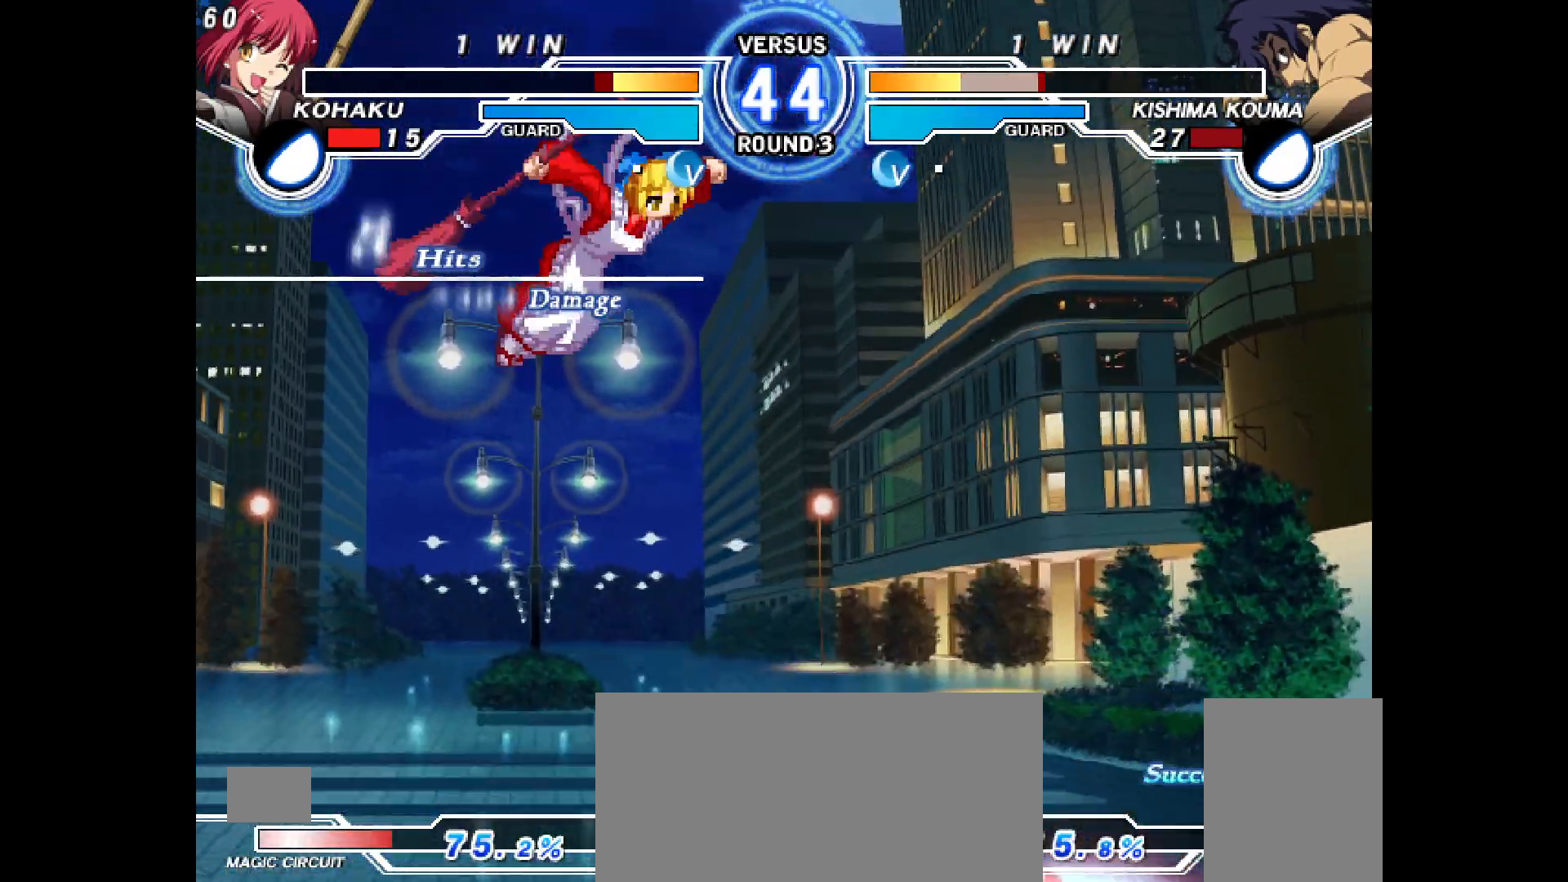
{"buttons": [], "events": []}
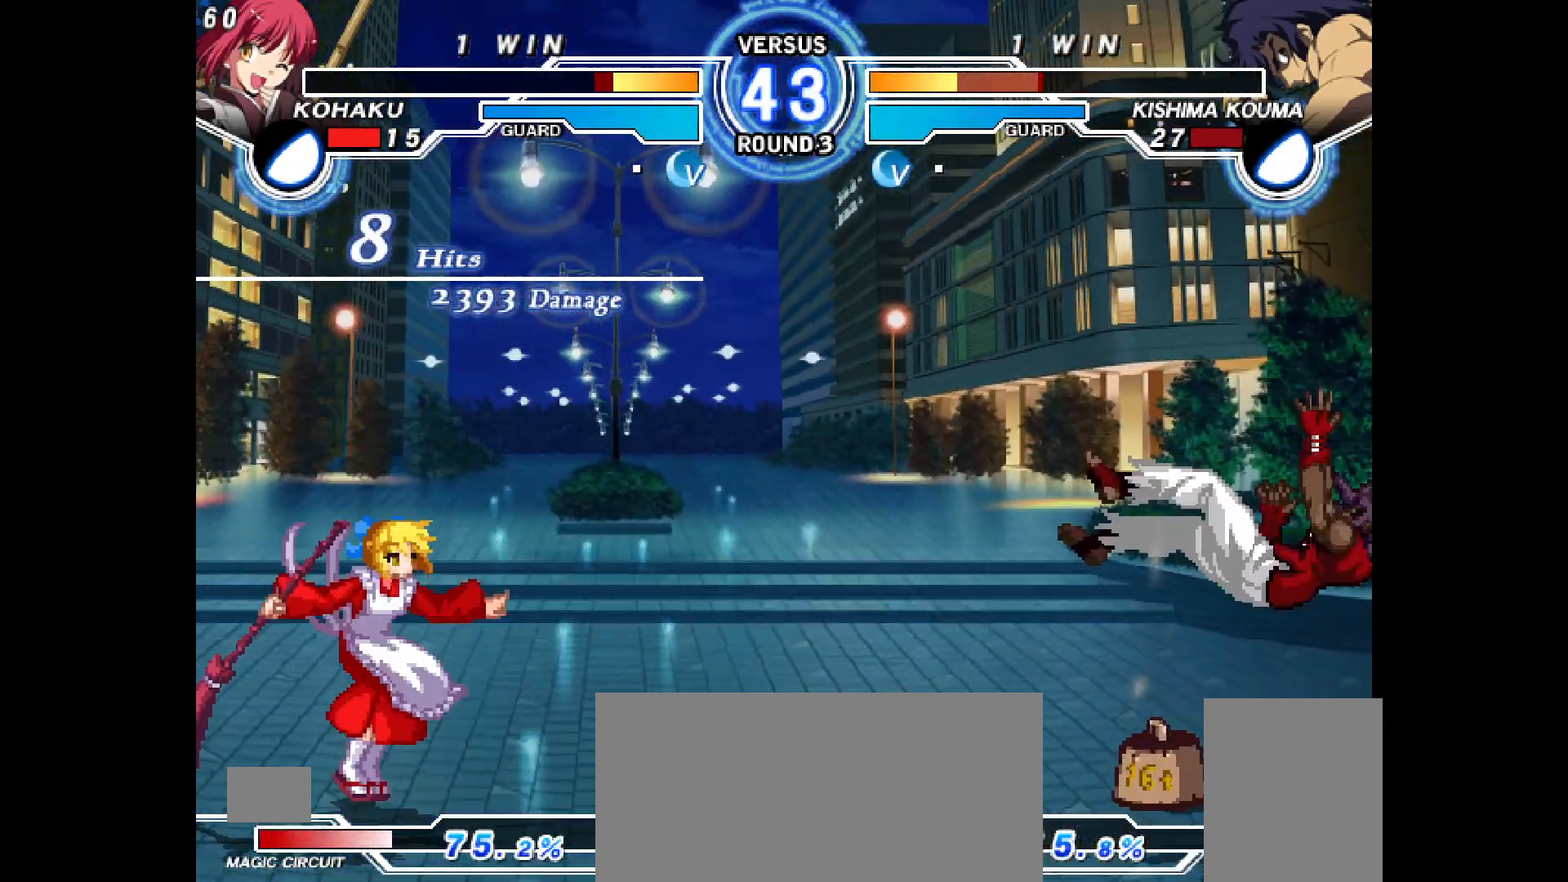
{"buttons": ["DPAD_RIGHT"], "events": [[150, "DPAD_RIGHT", "down"], [233, "DPAD_RIGHT", "up"], [317, "DPAD_RIGHT", "down"]]}
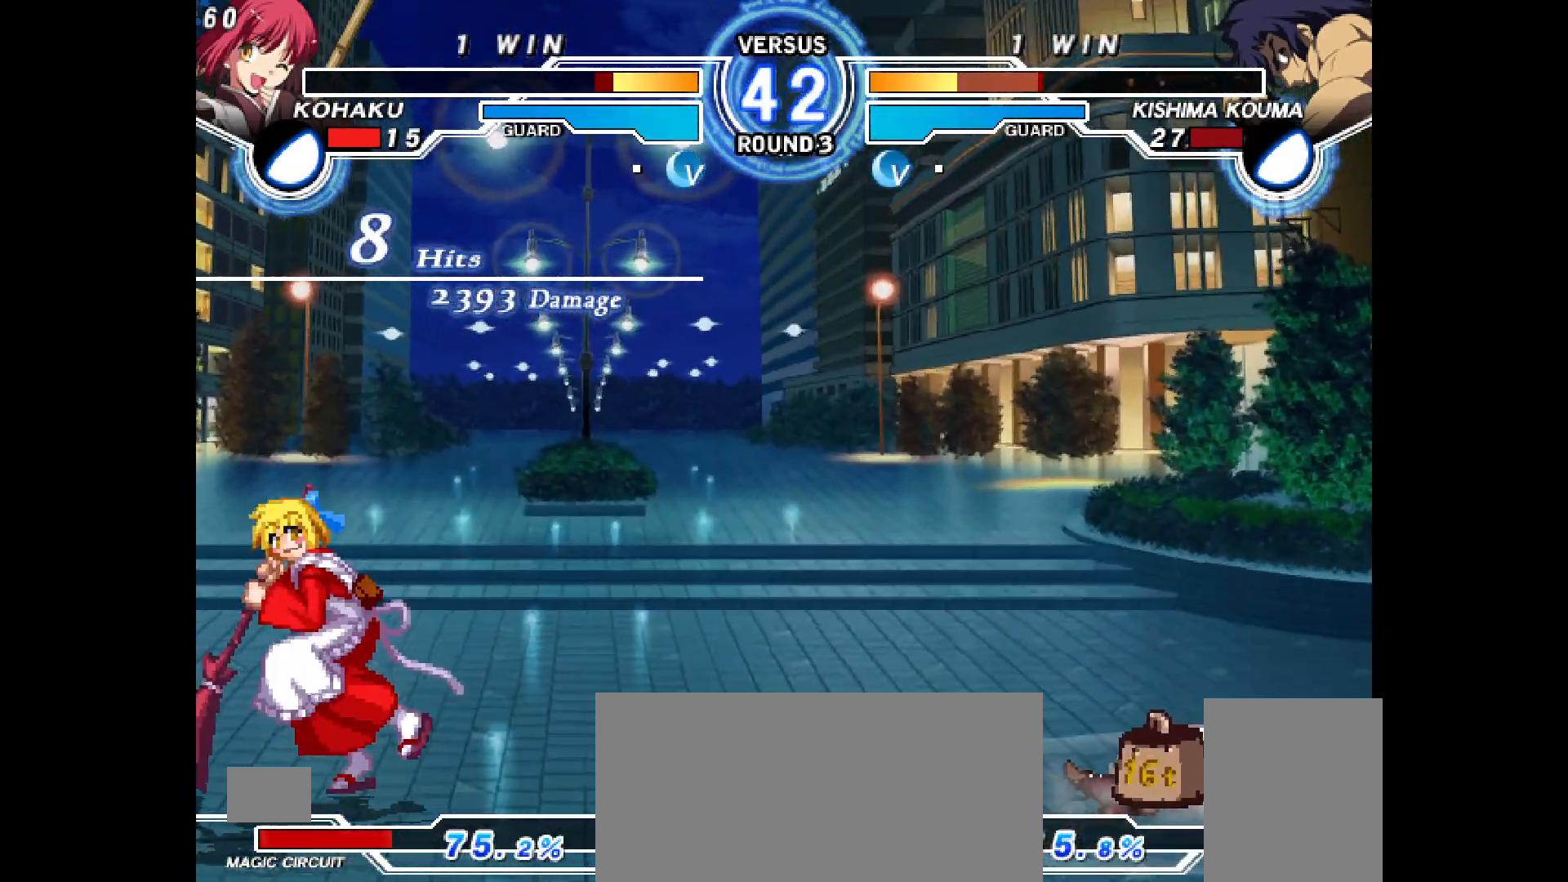
{"buttons": ["DPAD_RIGHT"], "events": [[383, "TRIANGLE", "down"], [417, "TRIANGLE", "up"], [433, "R2", "down"], [500, "R2", "up"]]}
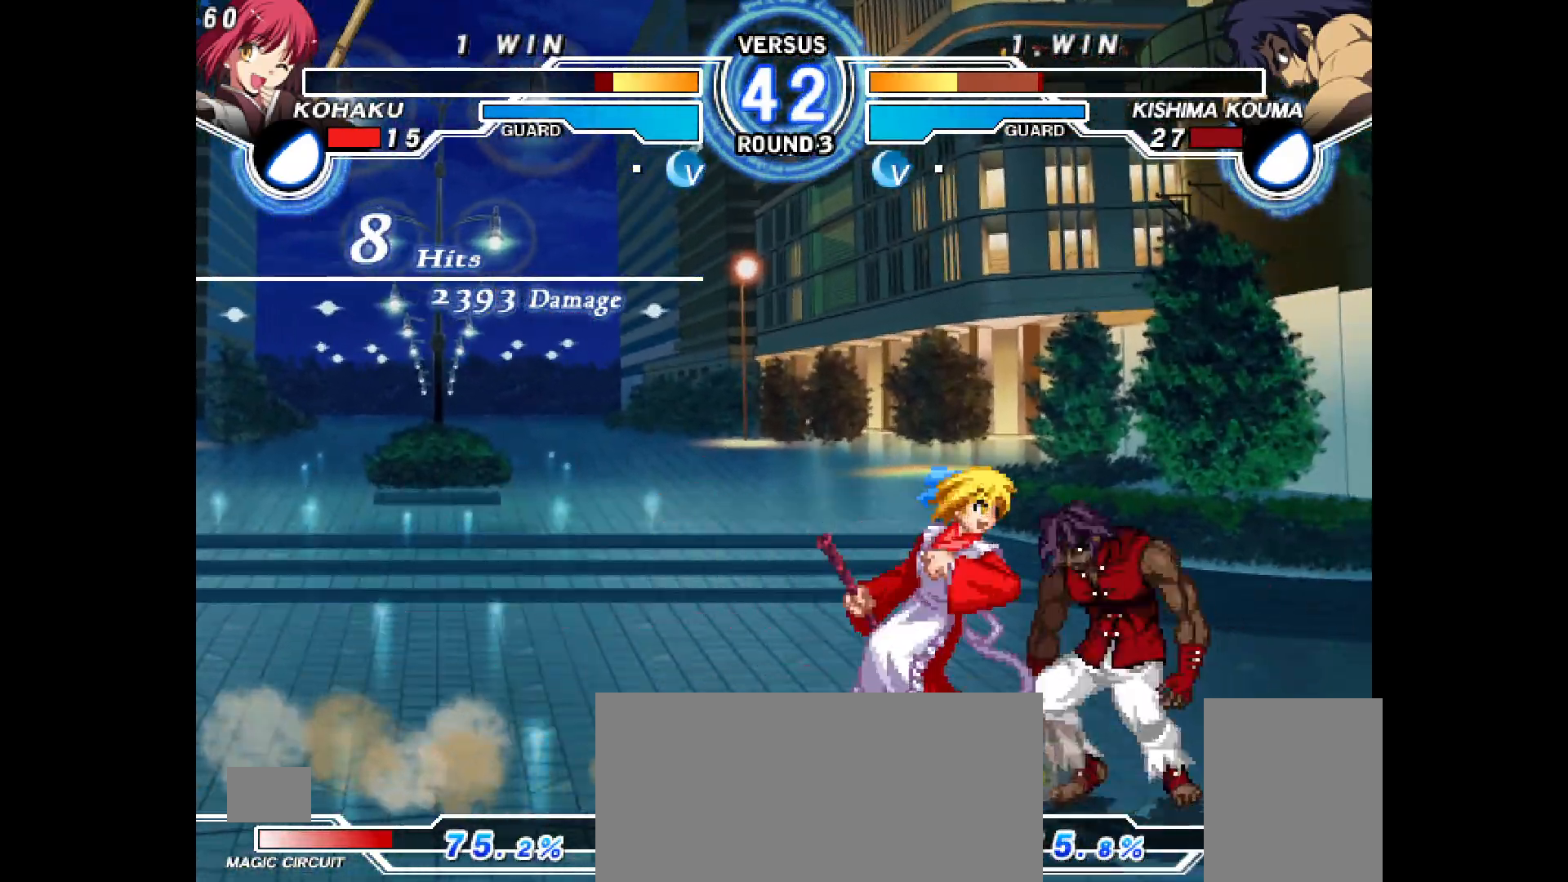
{"buttons": ["DPAD_DOWN"], "events": [[150, "CROSS", "down"], [250, "CROSS", "up"], [383, "DPAD_RIGHT", "up"], [500, "DPAD_DOWN", "down"]]}
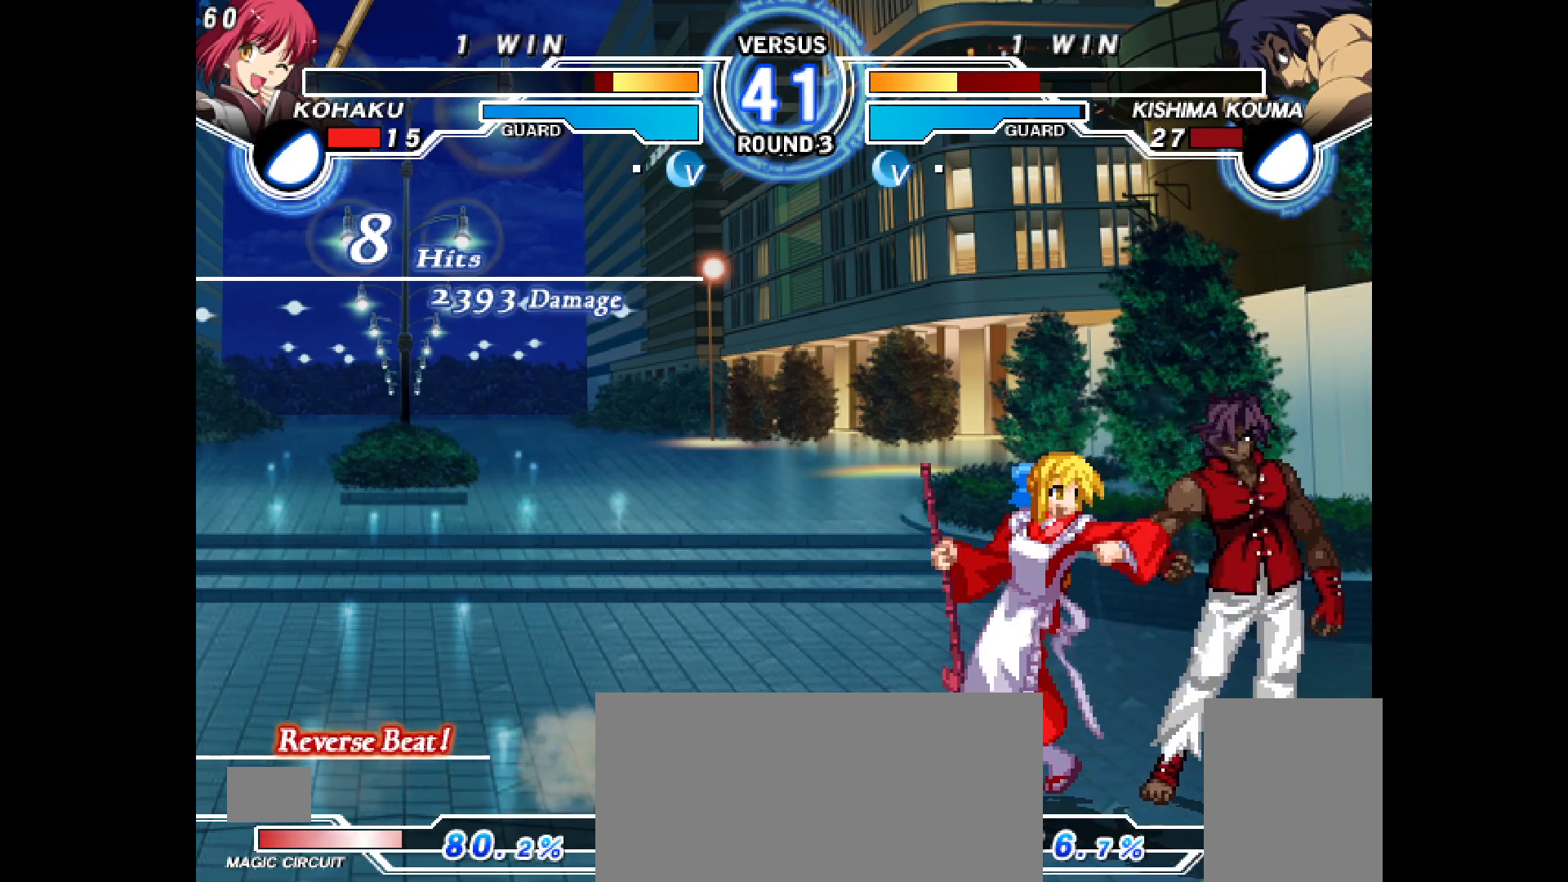
{"buttons": ["DPAD_DOWN"], "events": [[50, "CIRCLE", "down"], [117, "CIRCLE", "up"]]}
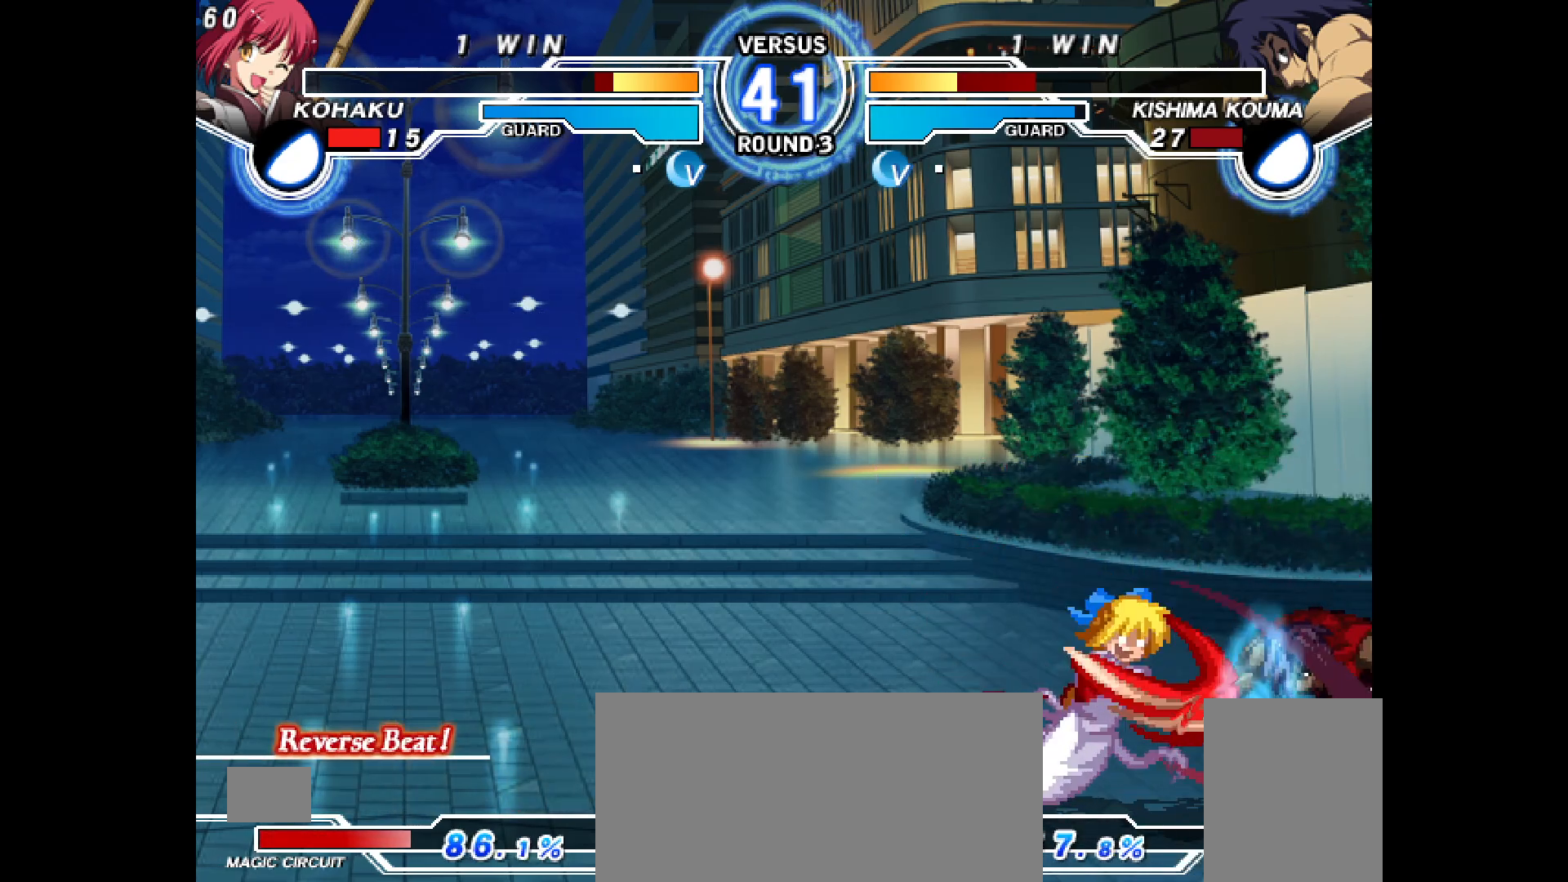
{"buttons": ["DPAD_RIGHT"], "events": [[433, "DPAD_RIGHT", "down"], [467, "DPAD_DOWN", "up"]]}
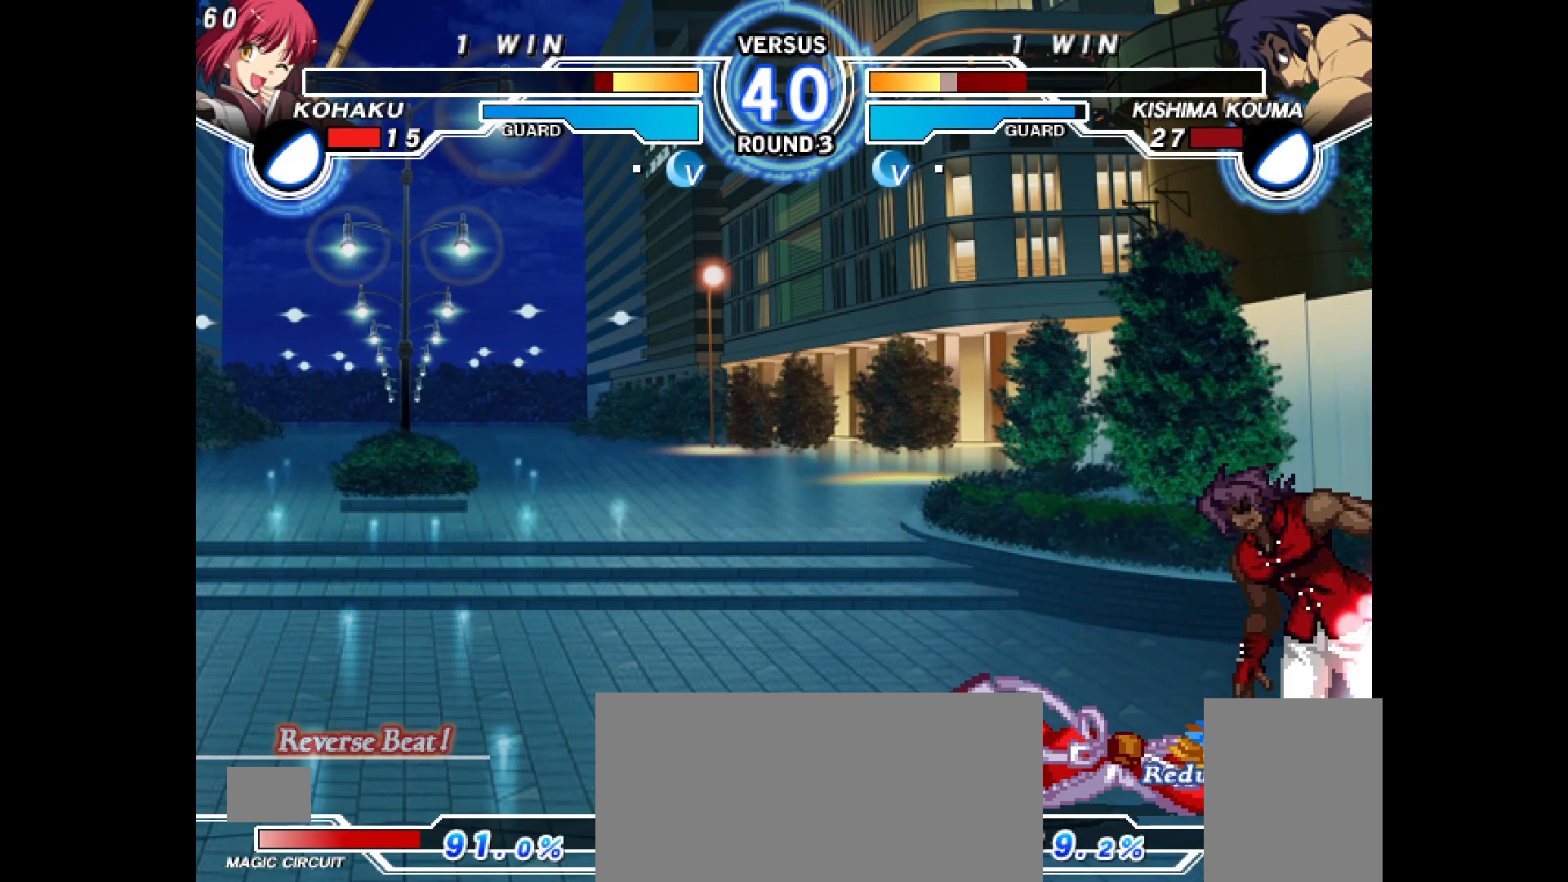
{"buttons": [], "events": [[33, "CIRCLE", "down"], [83, "R2", "down"], [100, "DPAD_RIGHT", "up"], [200, "CIRCLE", "up"], [233, "R2", "up"], [400, "DPAD_RIGHT", "down"], [467, "DPAD_RIGHT", "up"]]}
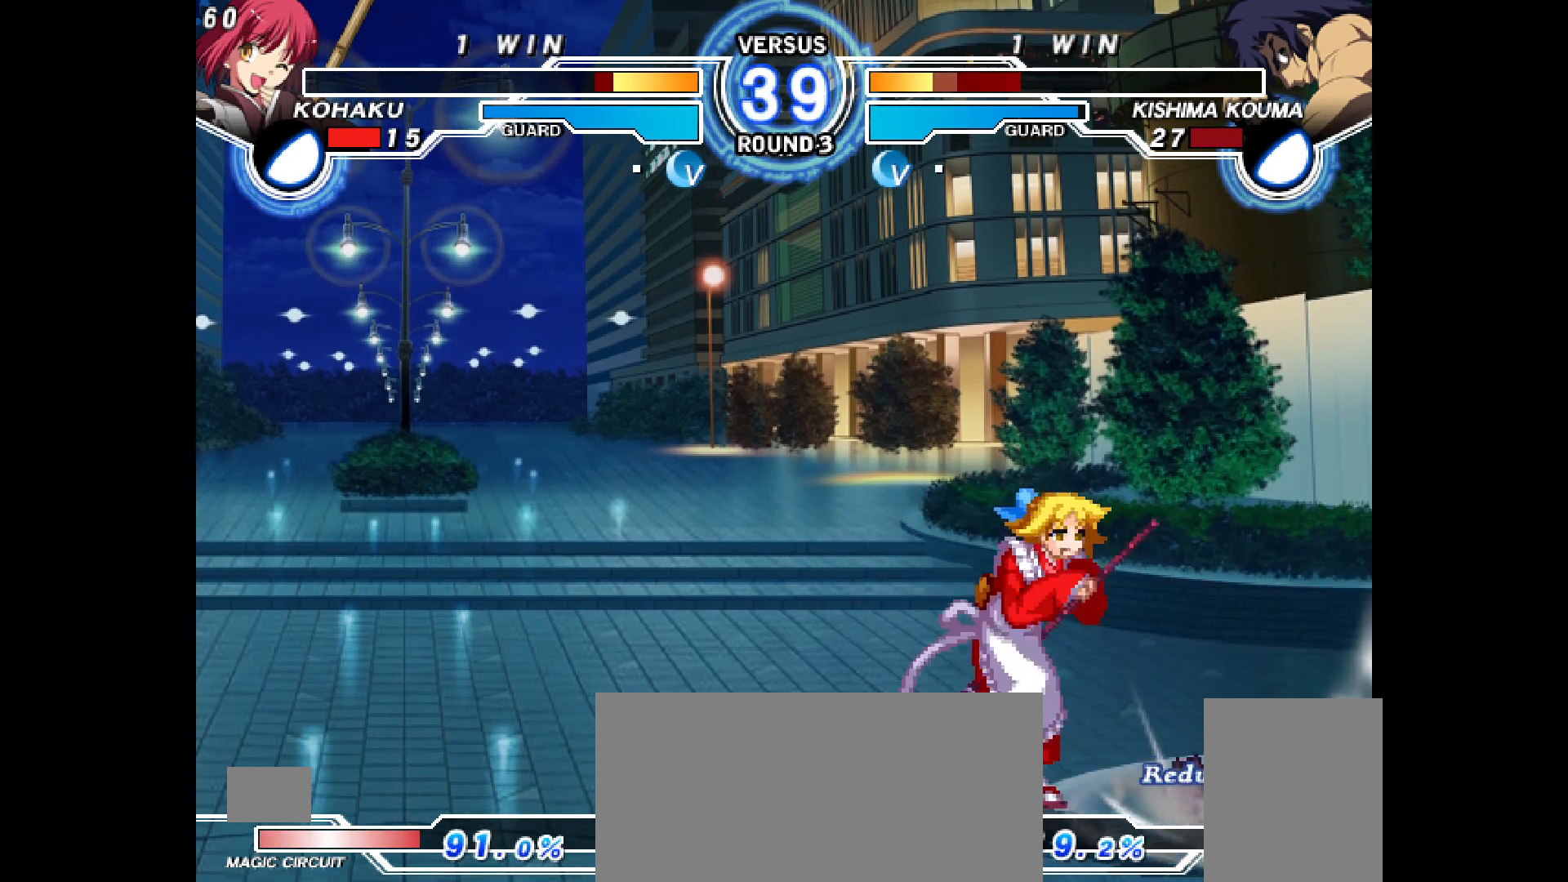
{"buttons": ["CROSS", "DPAD_DOWN", "DPAD_RIGHT"], "events": [[17, "DPAD_RIGHT", "down"], [183, "DPAD_DOWN", "down"], [217, "CROSS", "down"], [267, "CROSS", "up"], [350, "CROSS", "down"], [383, "CROSS", "up"], [467, "CROSS", "down"]]}
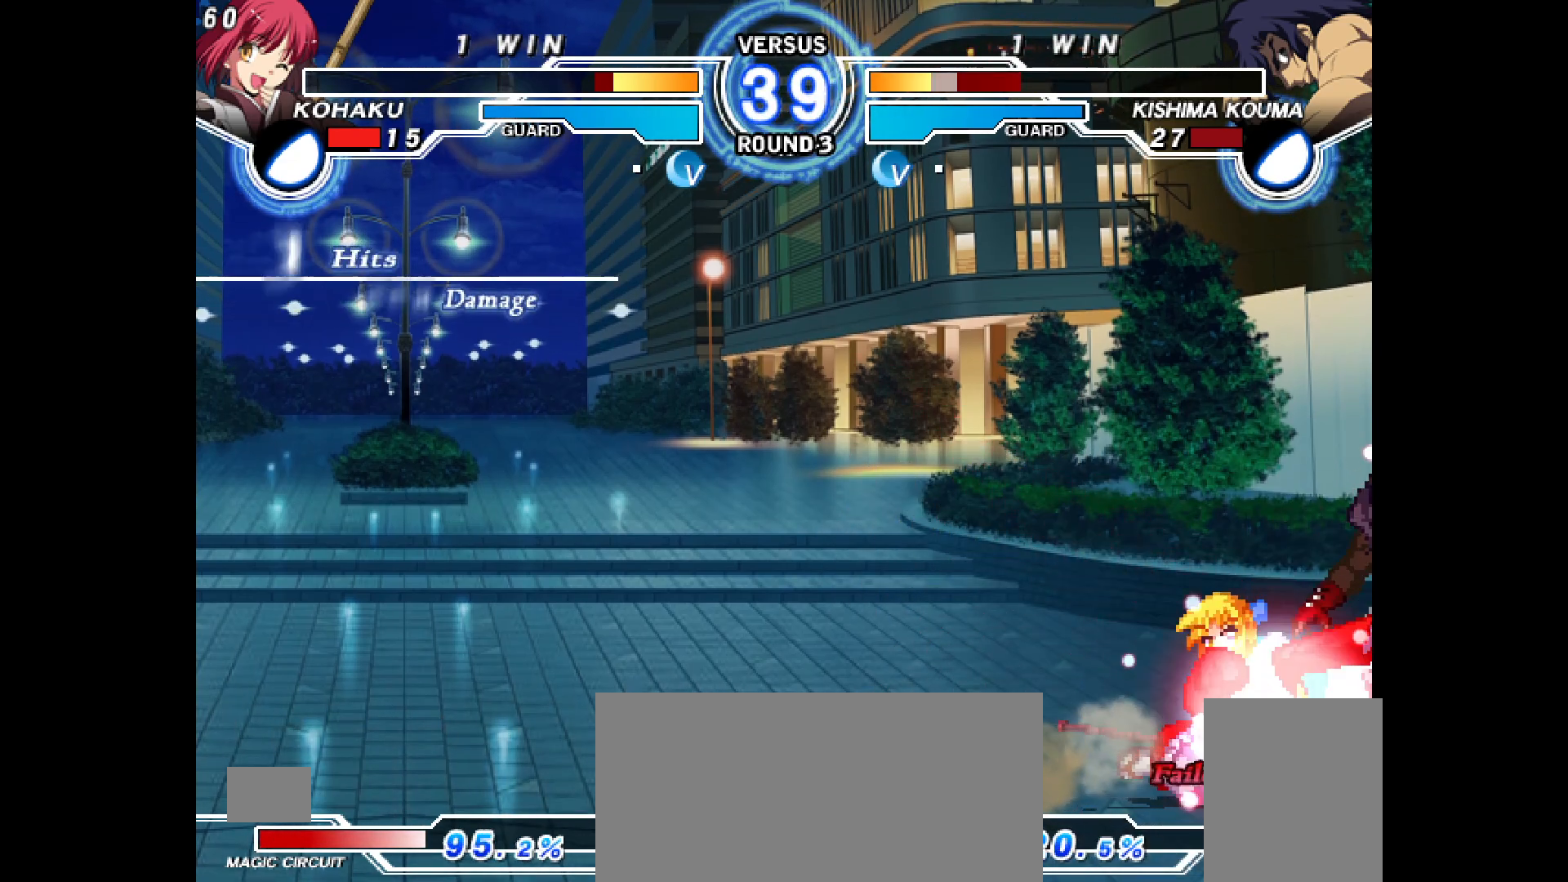
{"buttons": ["DPAD_RIGHT"], "events": [[17, "CROSS", "up"], [100, "CROSS", "down"], [133, "CROSS", "up"], [233, "CROSS", "down"], [267, "CROSS", "up"], [383, "DPAD_DOWN", "up"], [400, "DPAD_RIGHT", "up"], [417, "R2", "down"], [467, "R2", "up"], [500, "DPAD_RIGHT", "down"]]}
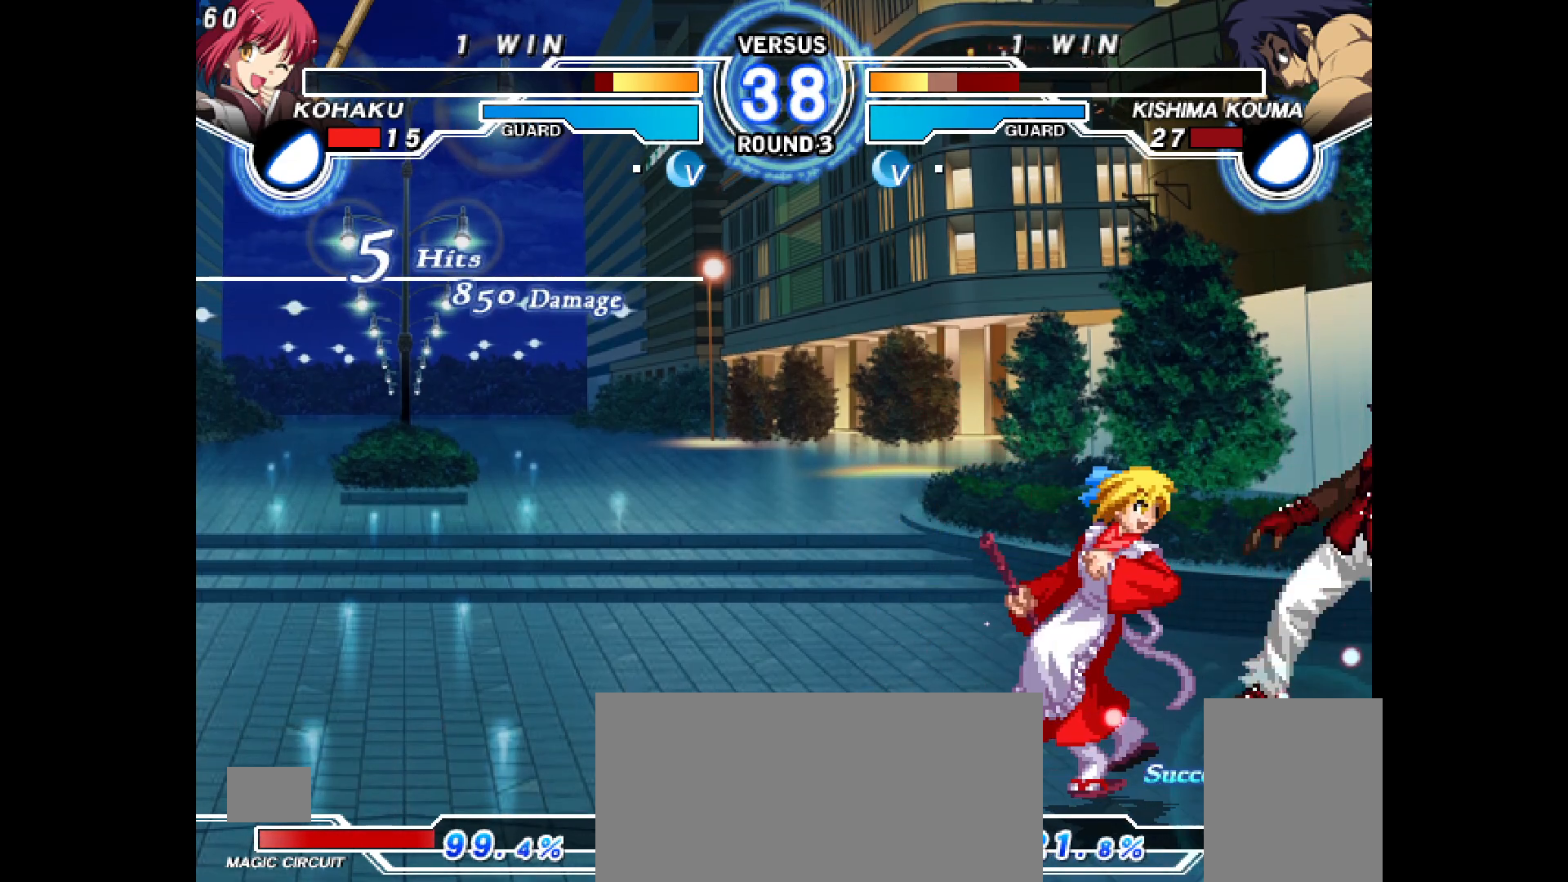
{"buttons": ["DPAD_UP"], "events": [[50, "DPAD_DOWN", "down"], [67, "DPAD_RIGHT", "up"], [117, "DPAD_RIGHT", "down"], [150, "CROSS", "down"], [150, "DPAD_DOWN", "up"], [183, "CROSS", "up"], [250, "DPAD_RIGHT", "up"], [450, "DPAD_UP", "down"]]}
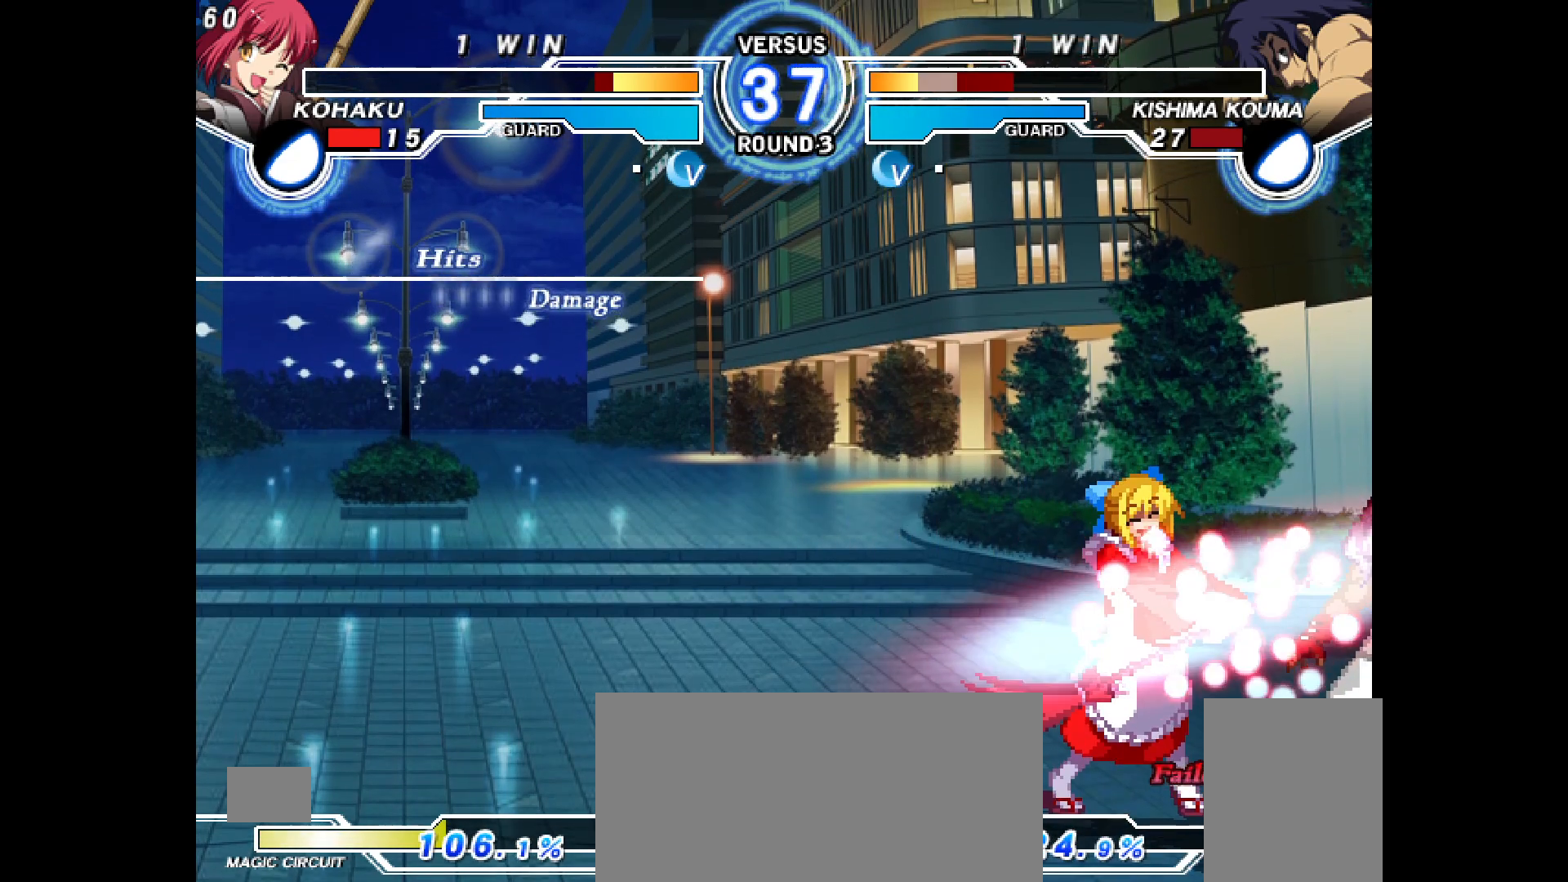
{"buttons": ["R2"], "events": [[33, "DPAD_UP", "up"], [183, "R2", "down"]]}
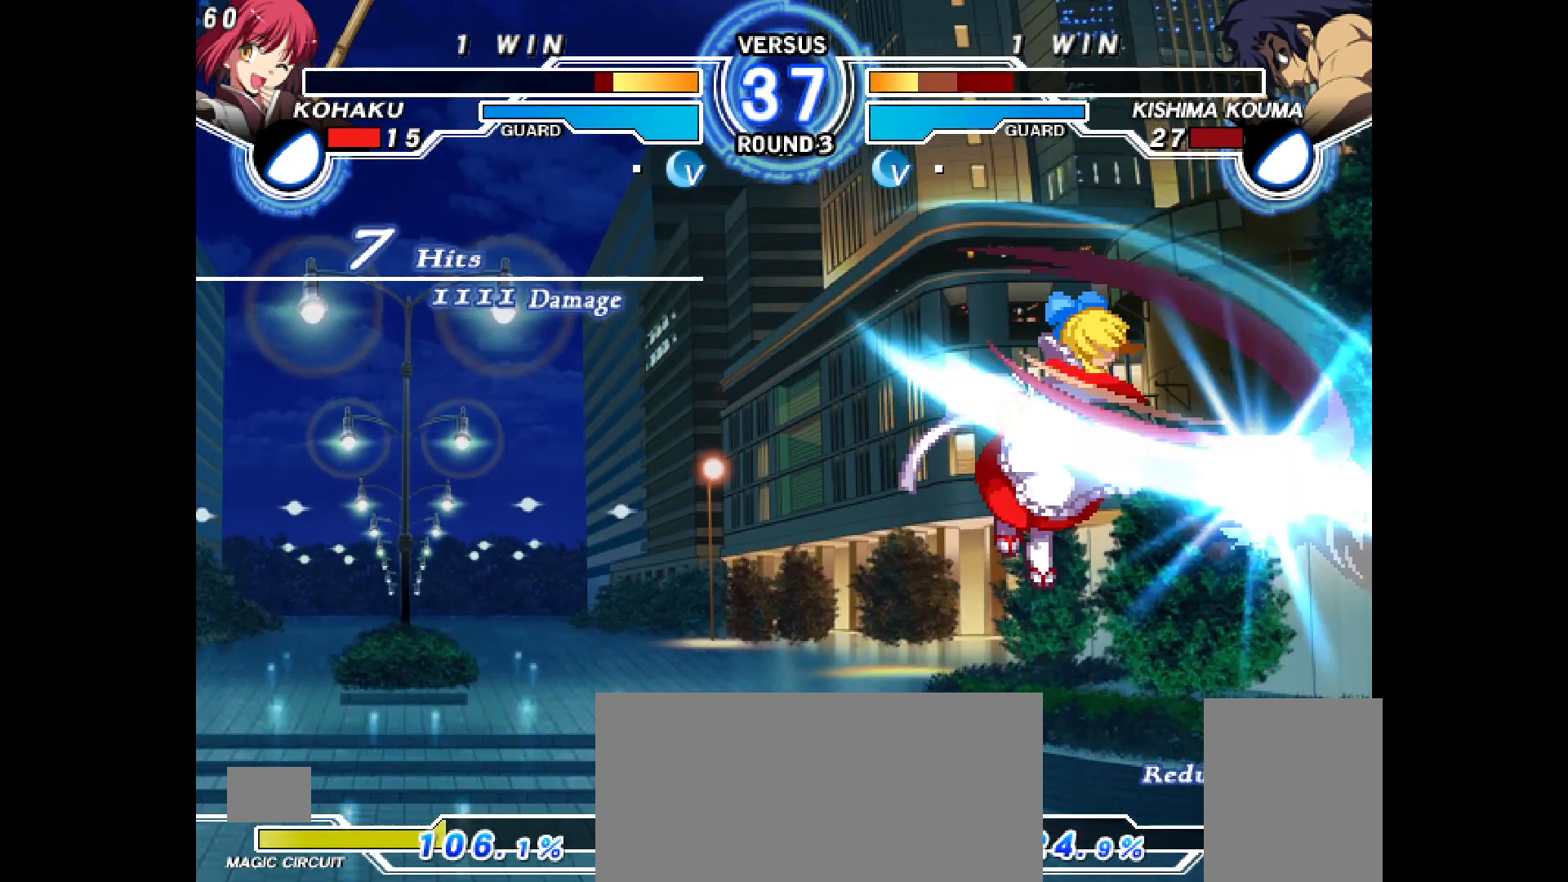
{"buttons": ["DPAD_RIGHT"], "events": [[50, "R2", "up"], [133, "CIRCLE", "down"], [200, "CIRCLE", "up"], [317, "DPAD_RIGHT", "down"], [333, "DPAD_UP", "down"], [400, "DPAD_UP", "up"]]}
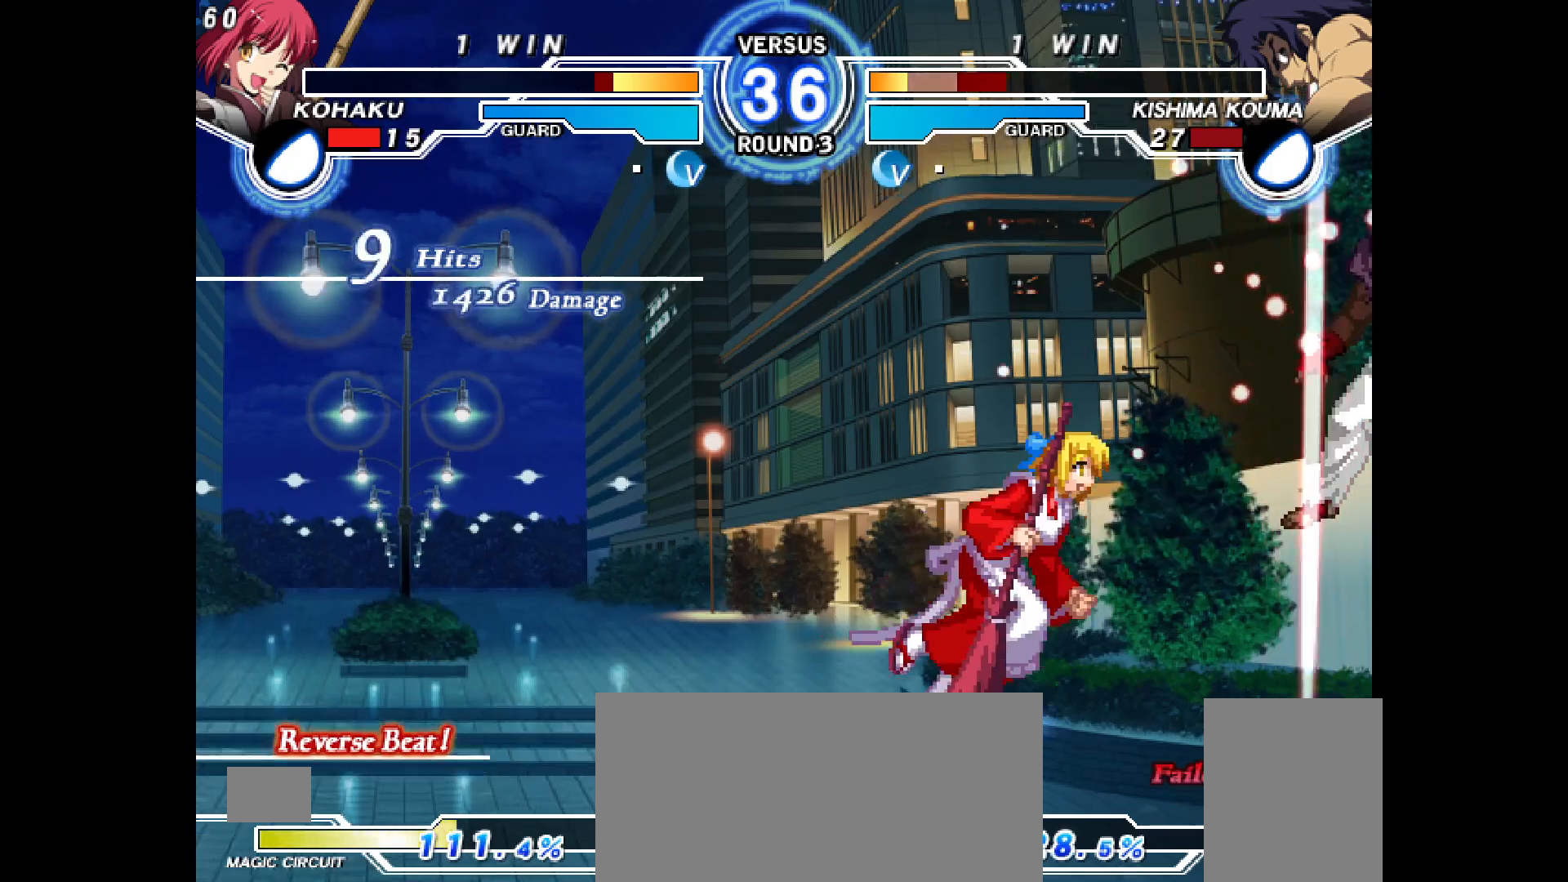
{"buttons": ["L2", "DPAD_RIGHT"], "events": [[17, "CIRCLE", "down"], [117, "CIRCLE", "up"], [500, "L2", "down"]]}
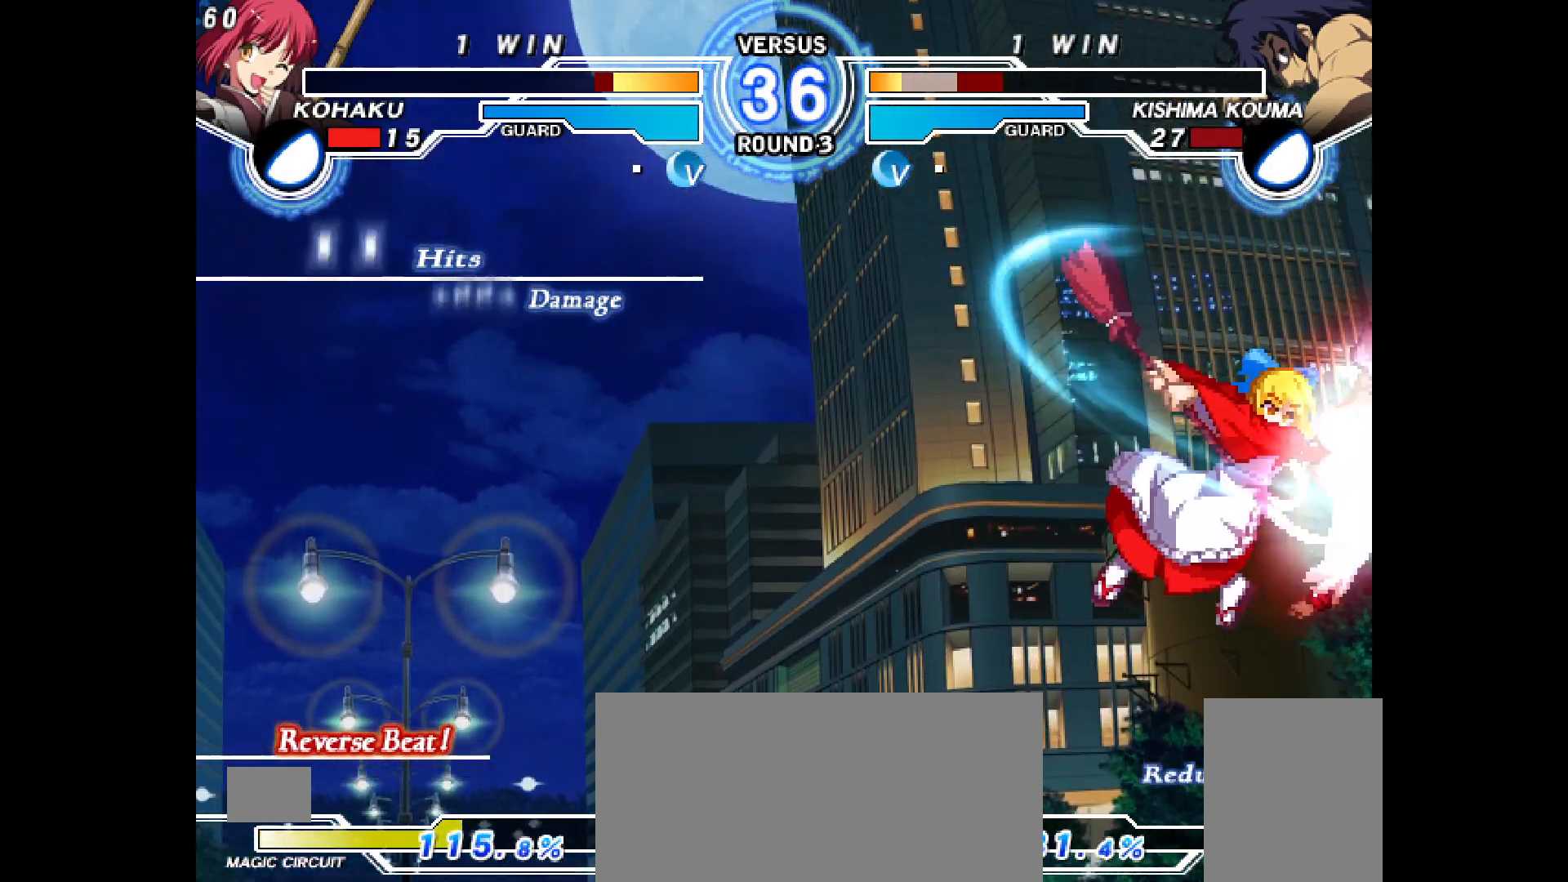
{"buttons": ["TRIANGLE"], "events": [[50, "L2", "up"], [200, "DPAD_RIGHT", "up"], [433, "TRIANGLE", "down"]]}
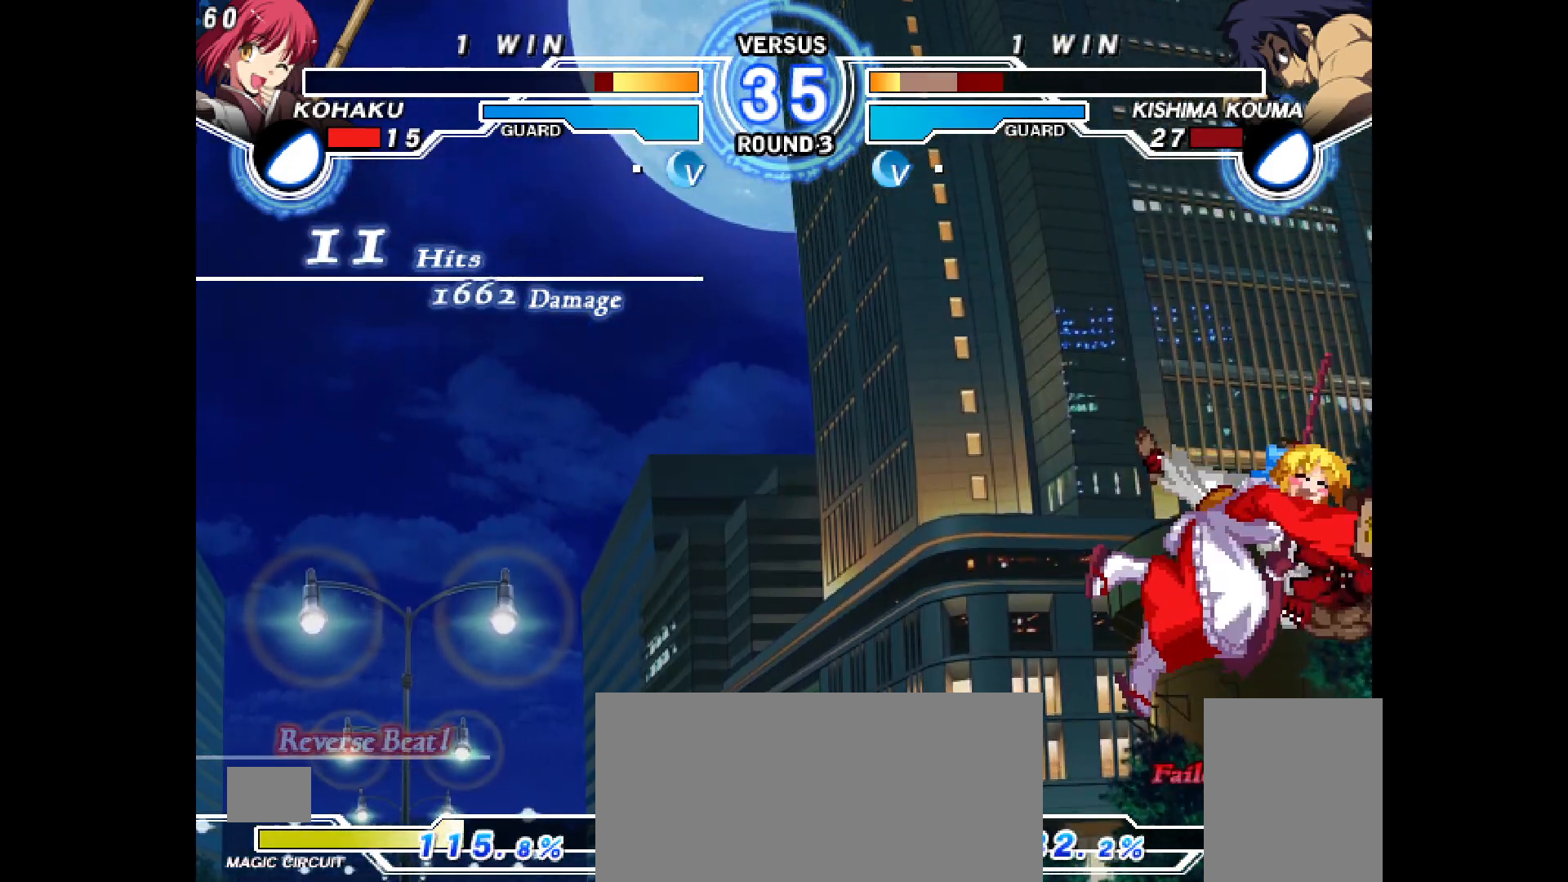
{"buttons": [], "events": [[83, "DPAD_RIGHT", "down"], [83, "TRIANGLE", "up"], [167, "DPAD_RIGHT", "up"]]}
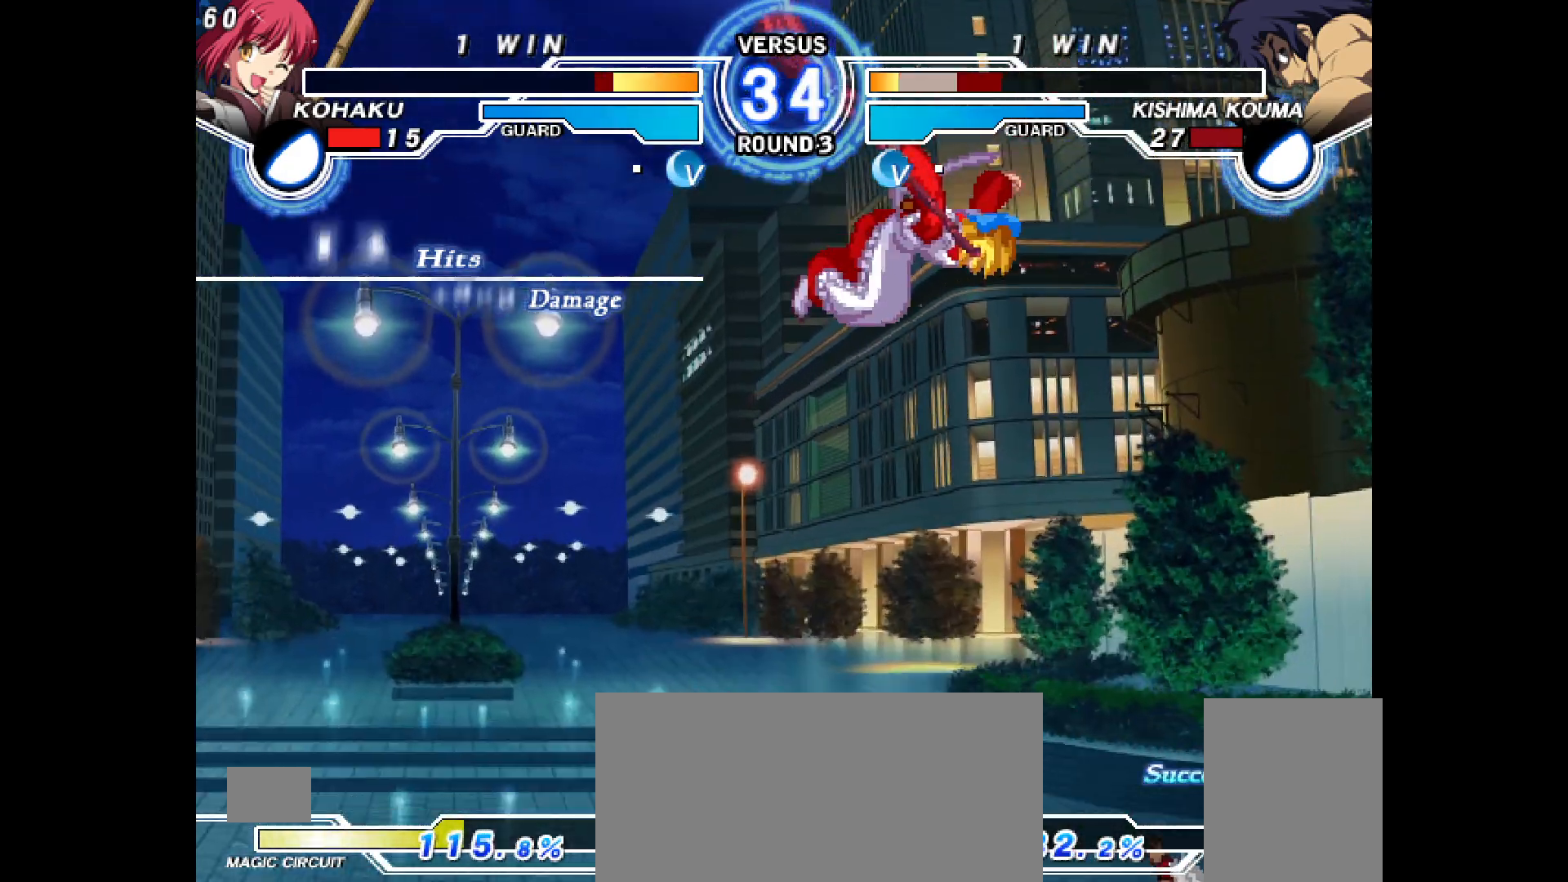
{"buttons": [], "events": []}
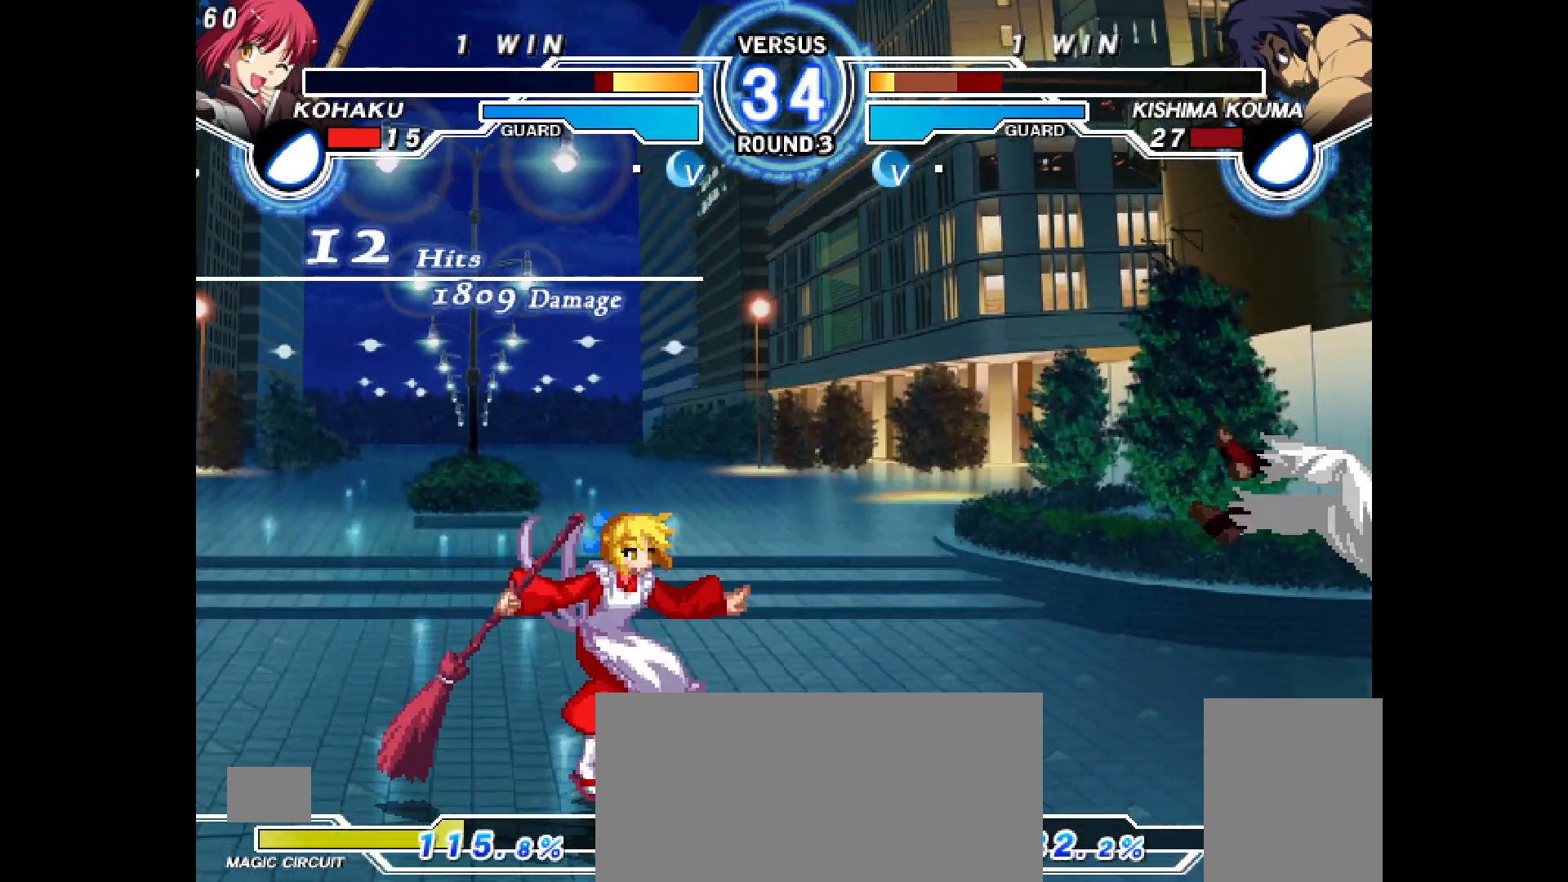
{"buttons": ["DPAD_RIGHT"], "events": [[233, "DPAD_RIGHT", "down"], [300, "DPAD_RIGHT", "up"], [367, "DPAD_RIGHT", "down"]]}
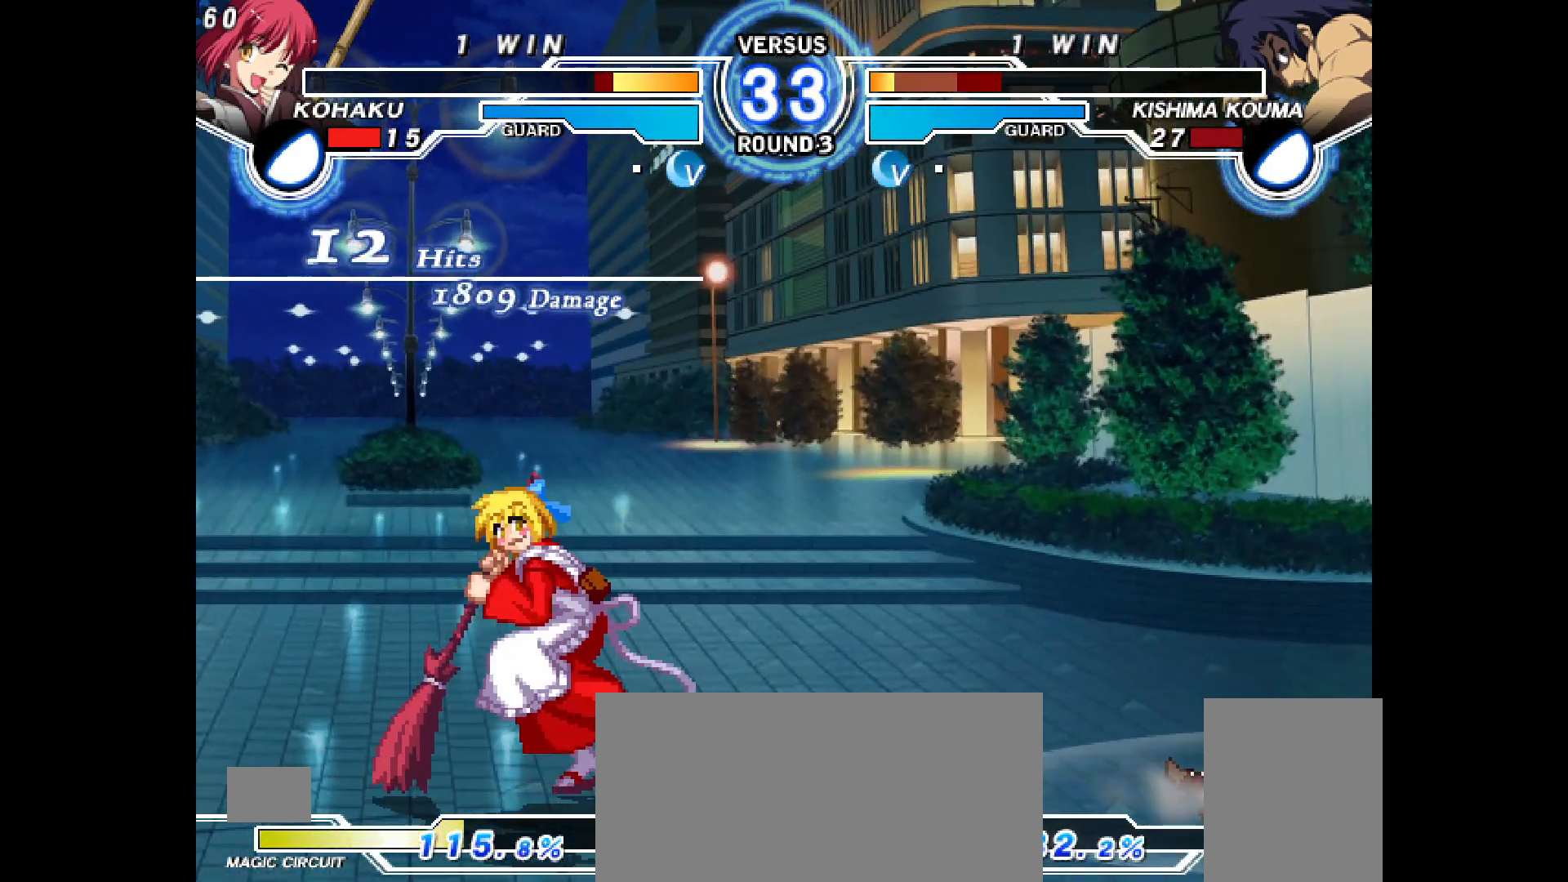
{"buttons": [], "events": [[150, "DPAD_RIGHT", "up"]]}
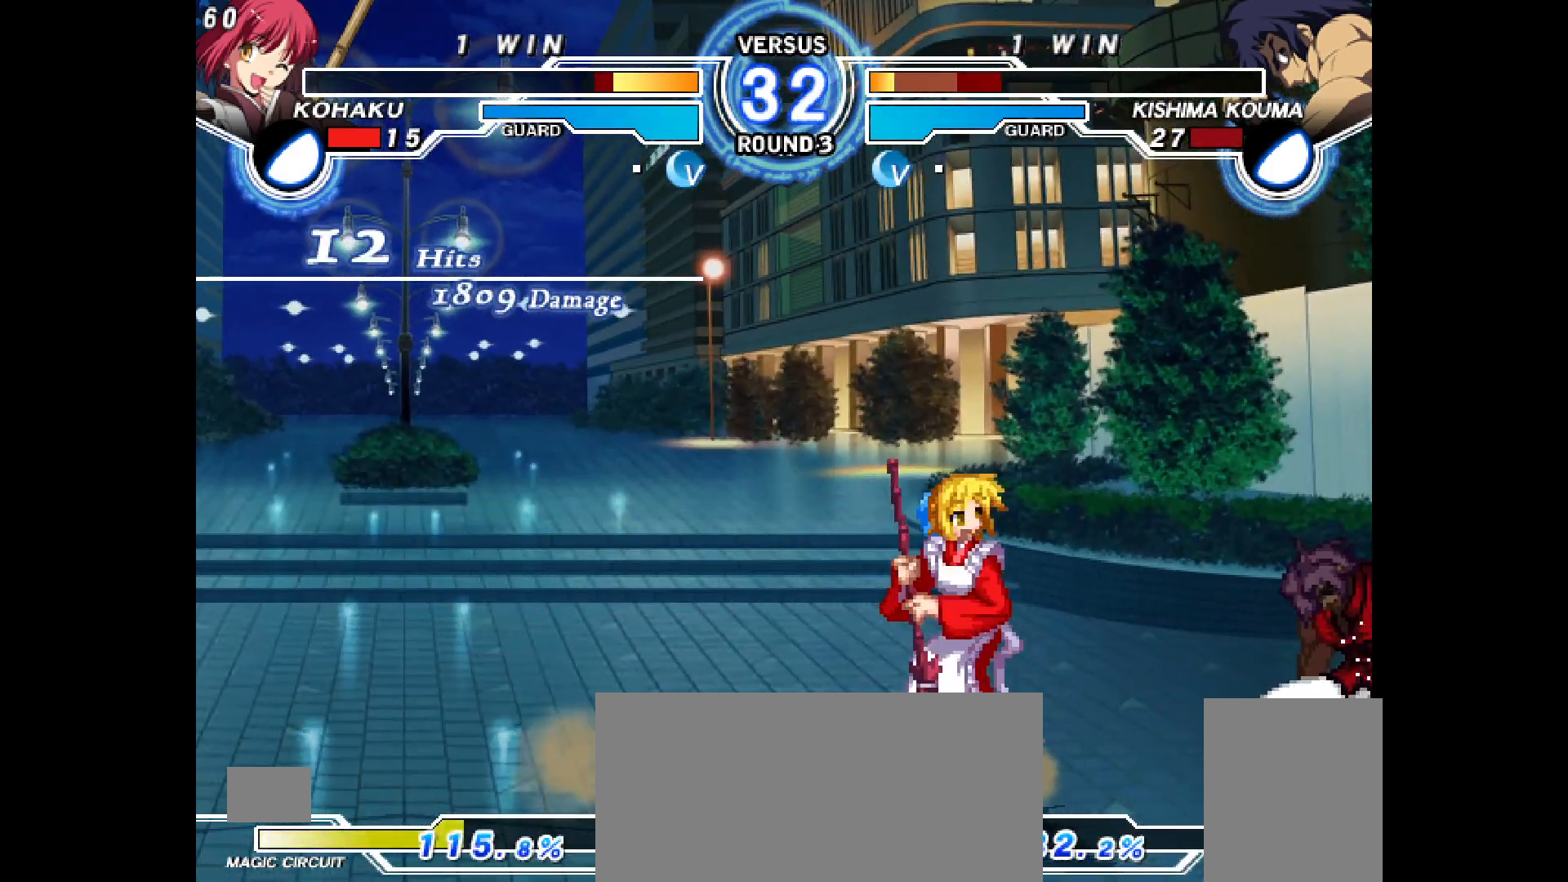
{"buttons": [], "events": [[17, "CIRCLE", "down"], [67, "CIRCLE", "up"], [200, "DPAD_LEFT", "down"], [483, "DPAD_LEFT", "up"]]}
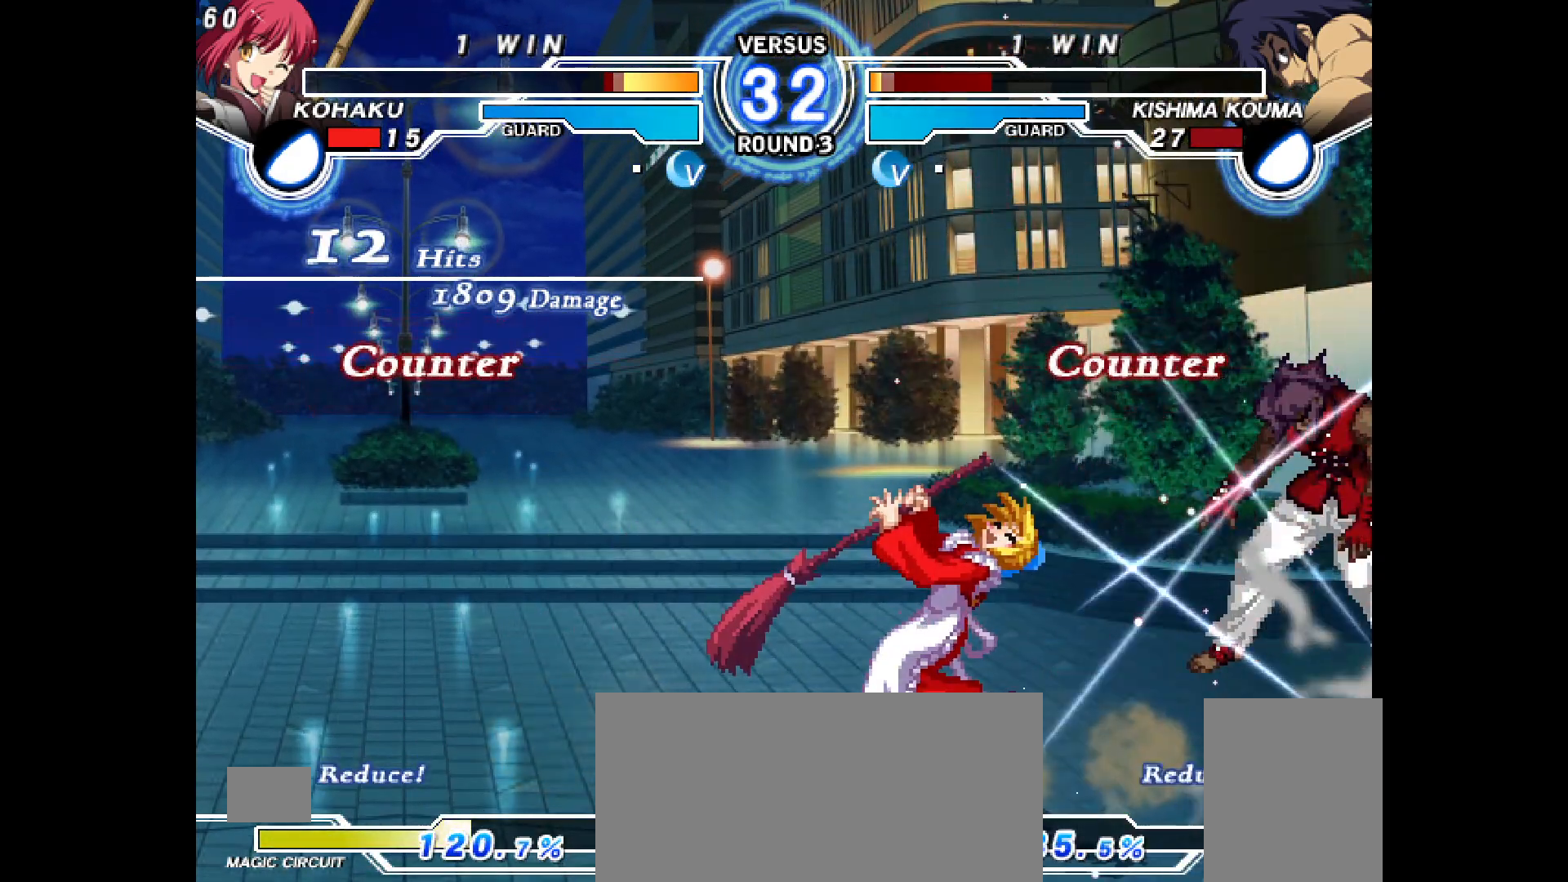
{"buttons": [], "events": [[267, "DPAD_UP", "down"], [300, "CIRCLE", "down"], [300, "CROSS", "down"], [367, "CROSS", "up"], [383, "CIRCLE", "up"], [400, "DPAD_UP", "up"]]}
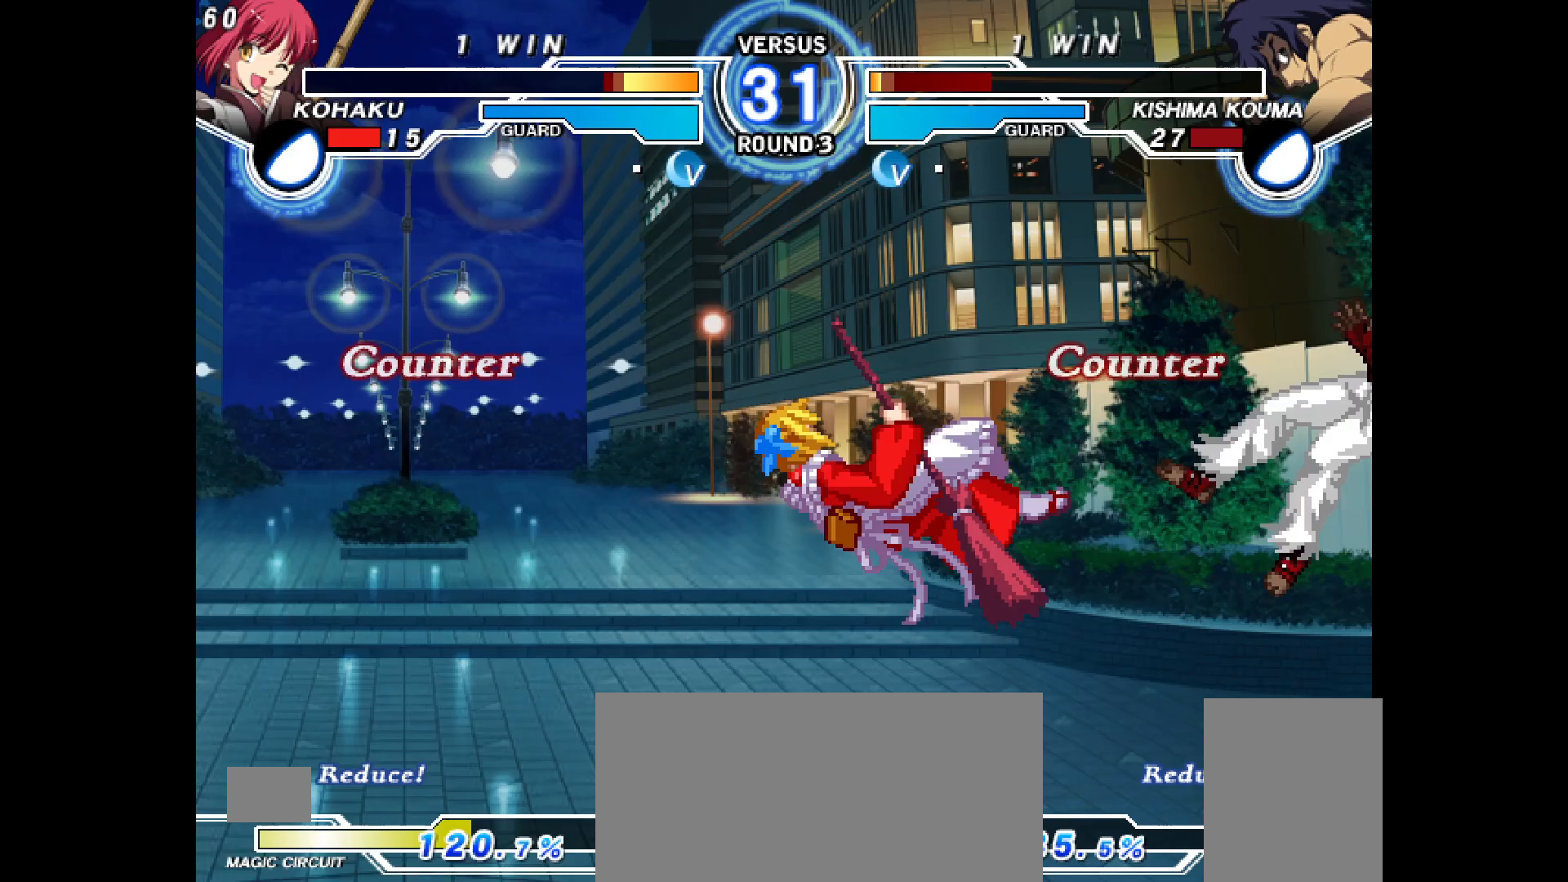
{"buttons": ["CROSS", "CIRCLE", "DPAD_LEFT"], "events": [[267, "DPAD_LEFT", "down"], [283, "CIRCLE", "down"], [283, "CROSS", "down"], [400, "SQUARE", "down"], [450, "SQUARE", "up"]]}
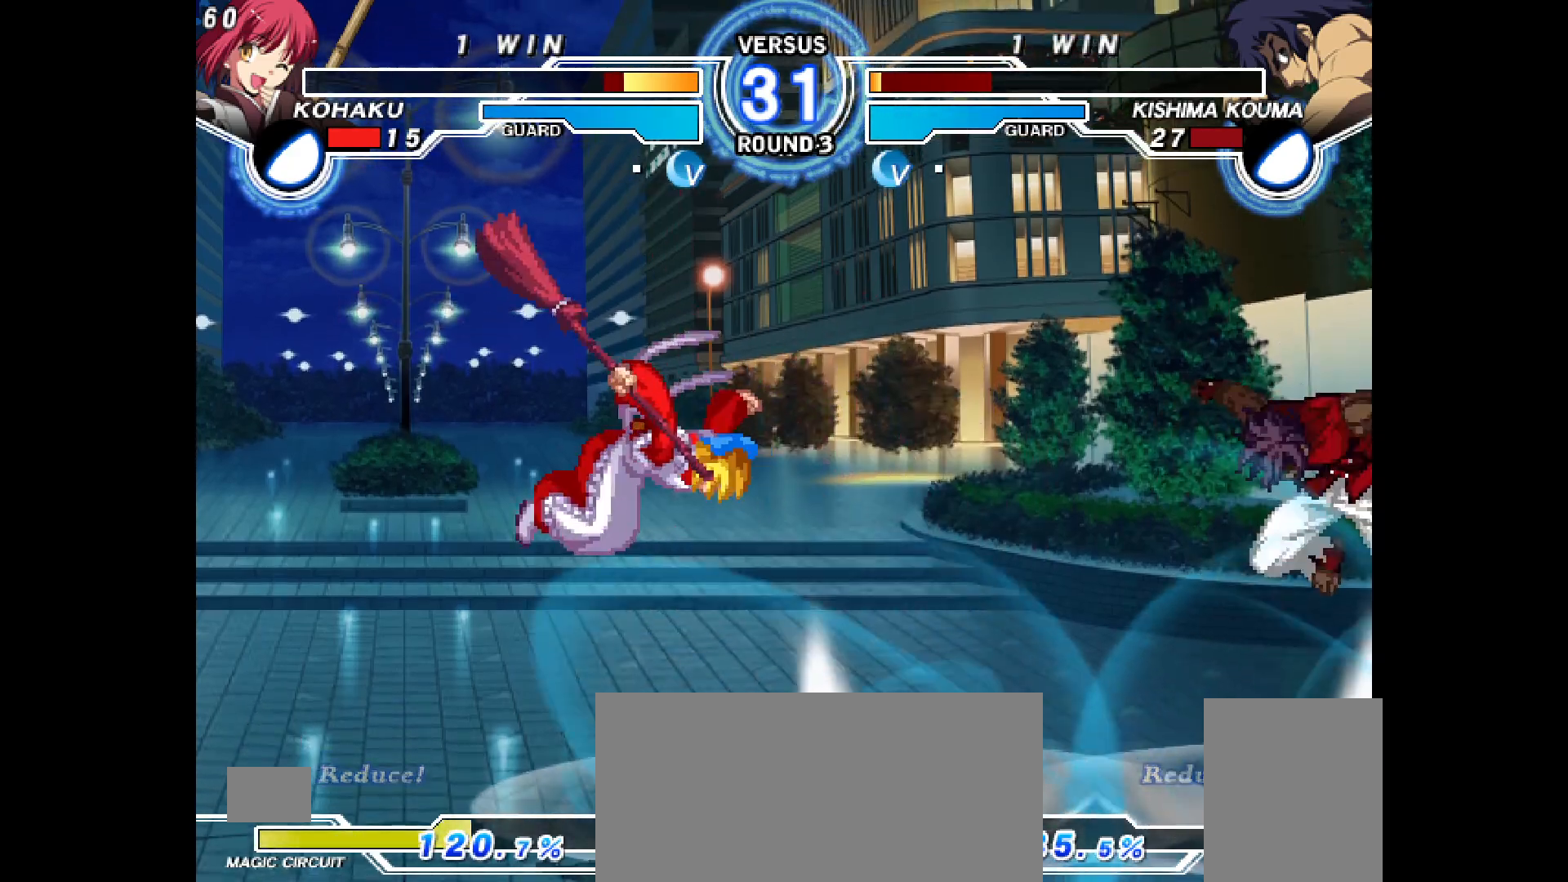
{"buttons": ["R2", "DPAD_LEFT"], "events": [[17, "CROSS", "up"], [33, "CIRCLE", "up"], [350, "DPAD_UP", "down"], [433, "DPAD_UP", "up"], [483, "R2", "down"]]}
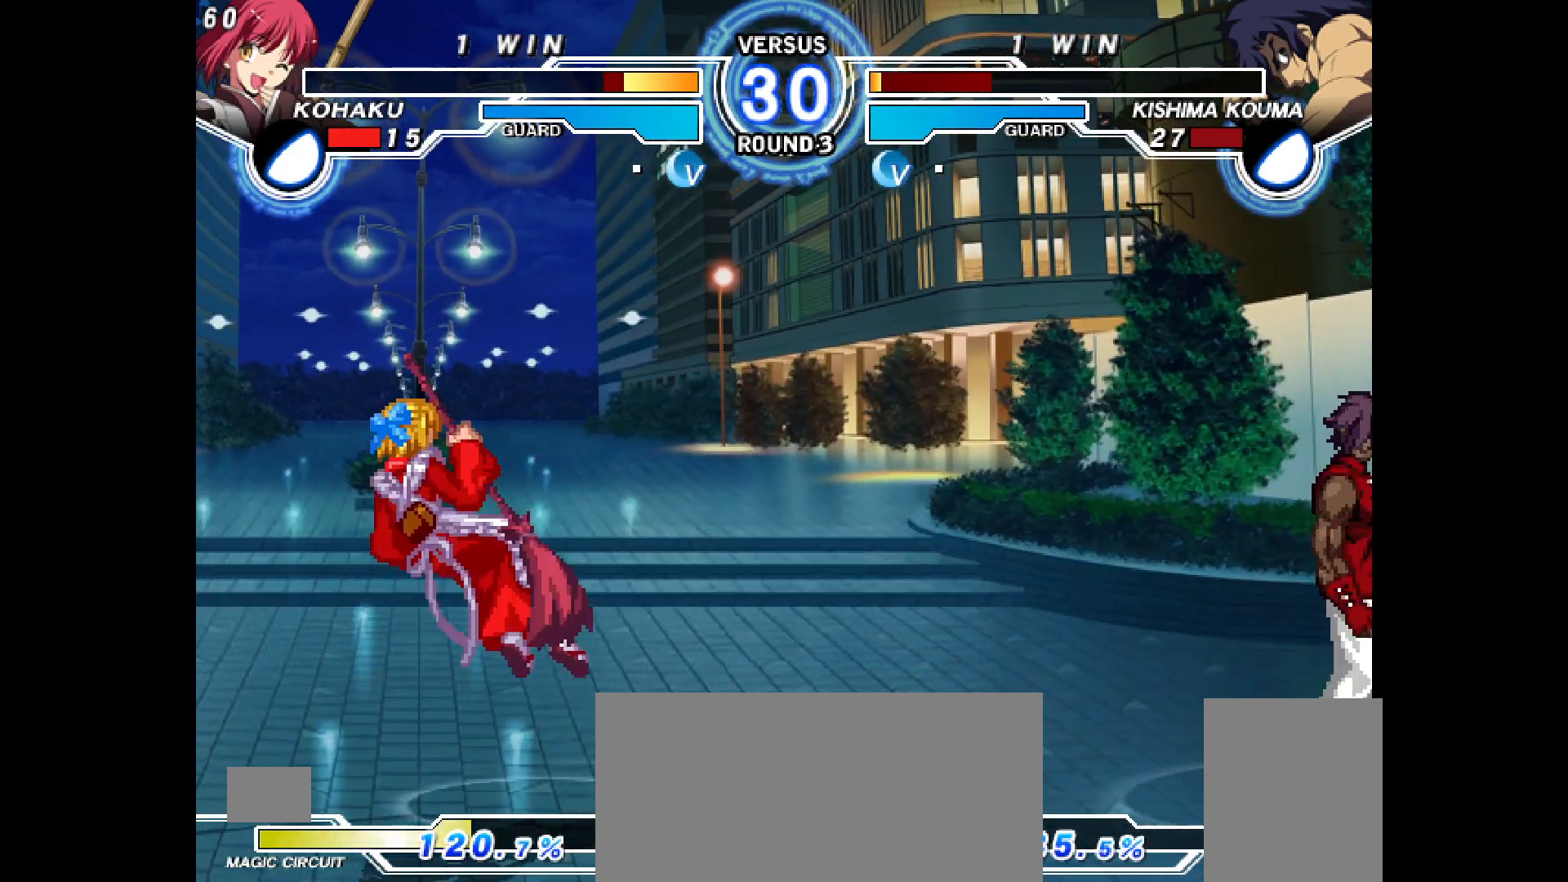
{"buttons": ["DPAD_LEFT"], "events": [[417, "R2", "up"]]}
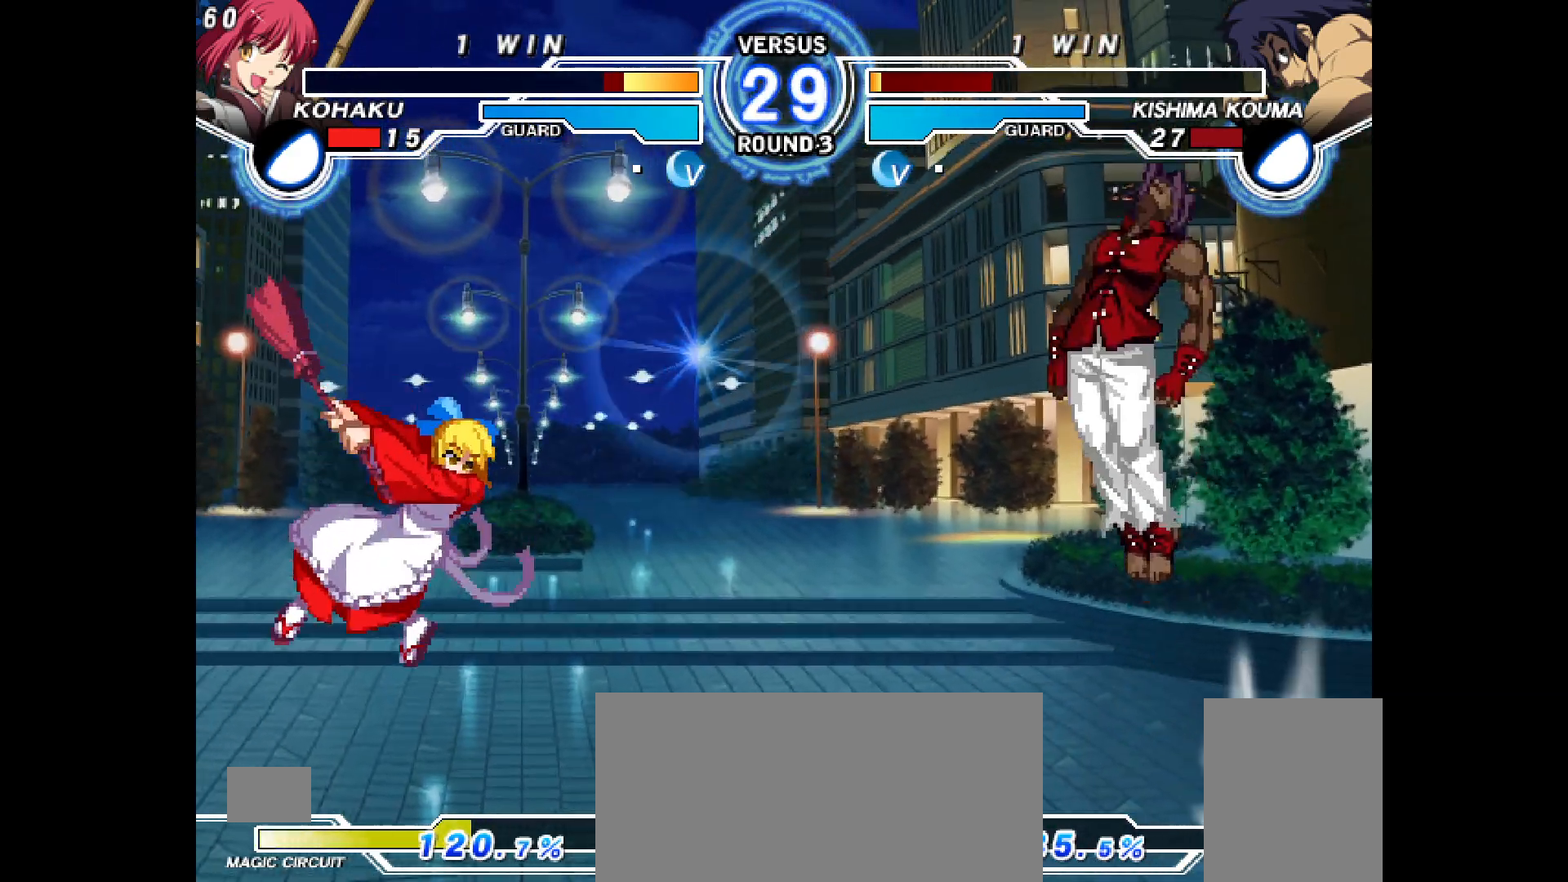
{"buttons": ["DPAD_RIGHT"], "events": [[117, "DPAD_UP", "down"], [217, "DPAD_UP", "up"], [233, "CIRCLE", "down"], [317, "CIRCLE", "up"], [433, "DPAD_LEFT", "up"], [433, "DPAD_RIGHT", "down"], [450, "TRIANGLE", "down"], [500, "TRIANGLE", "up"]]}
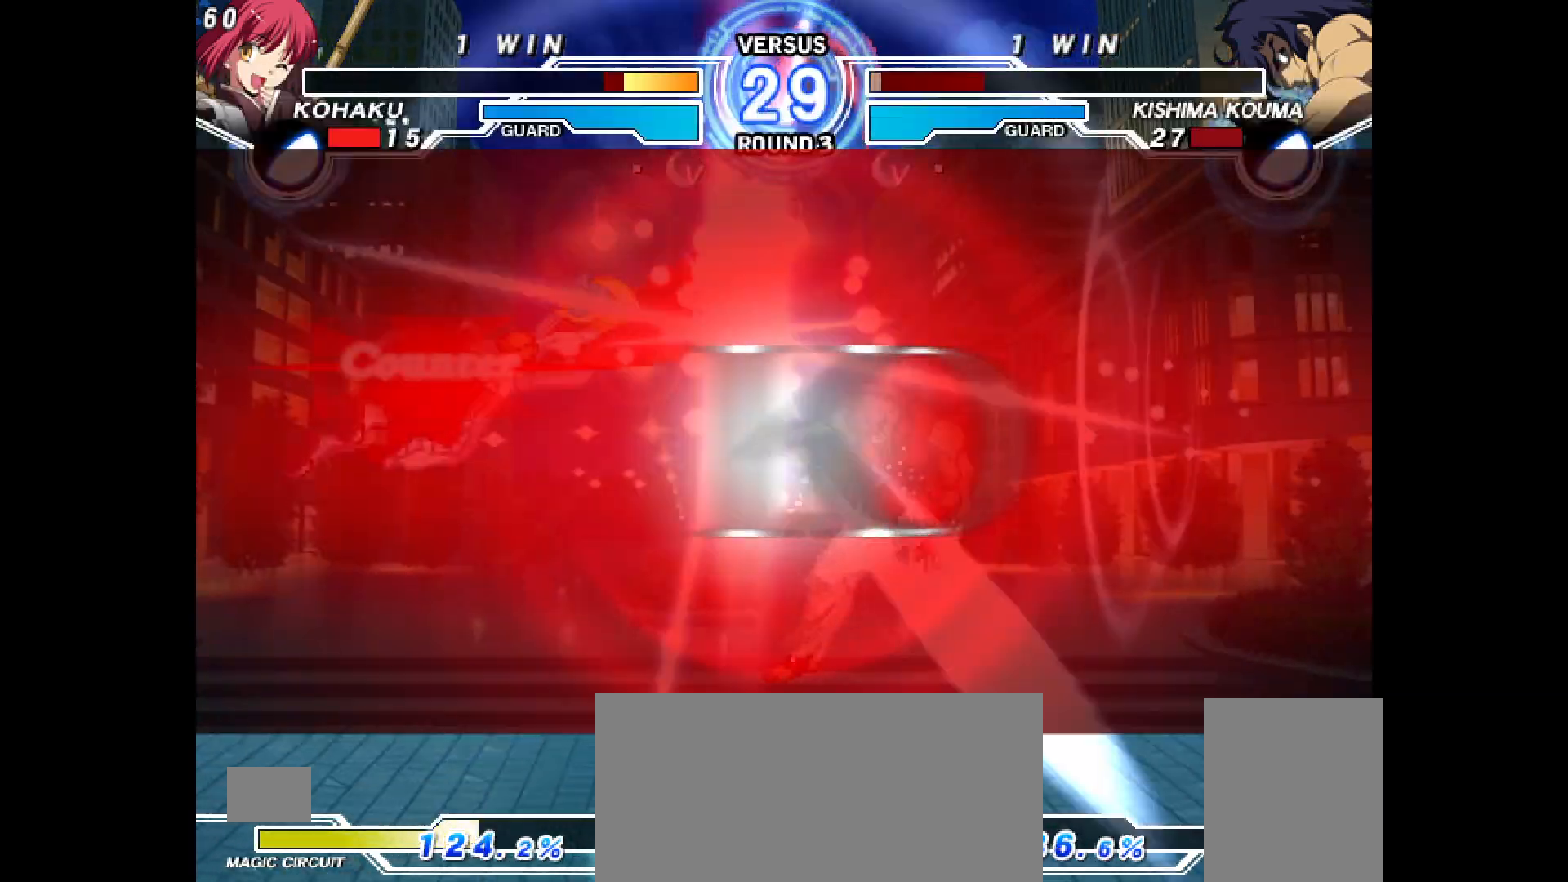
{"buttons": [], "events": [[167, "DPAD_RIGHT", "up"]]}
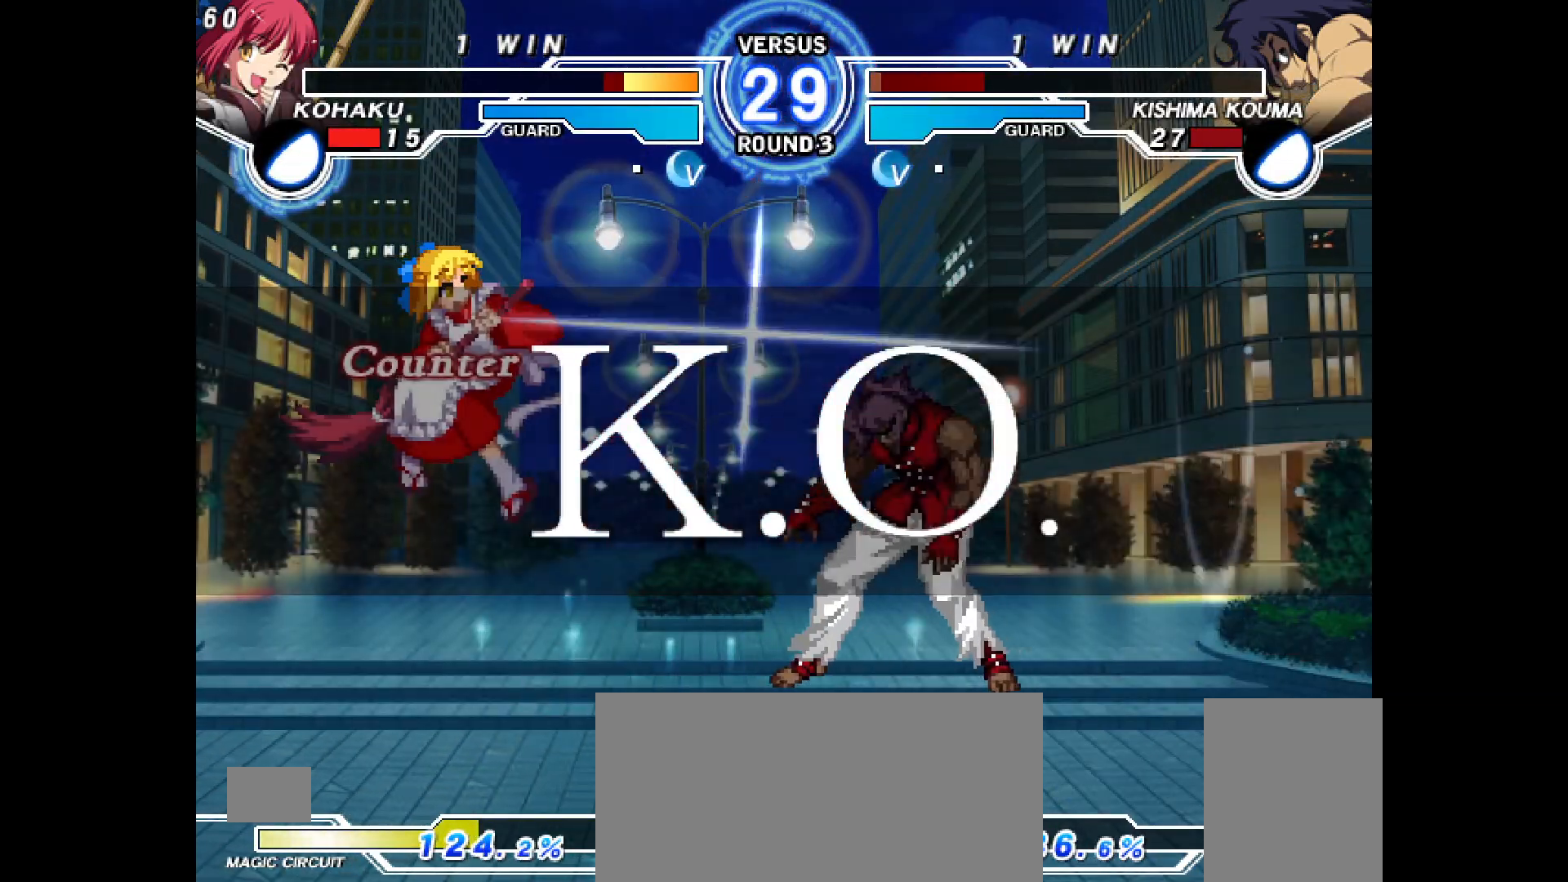
{"buttons": [], "events": []}
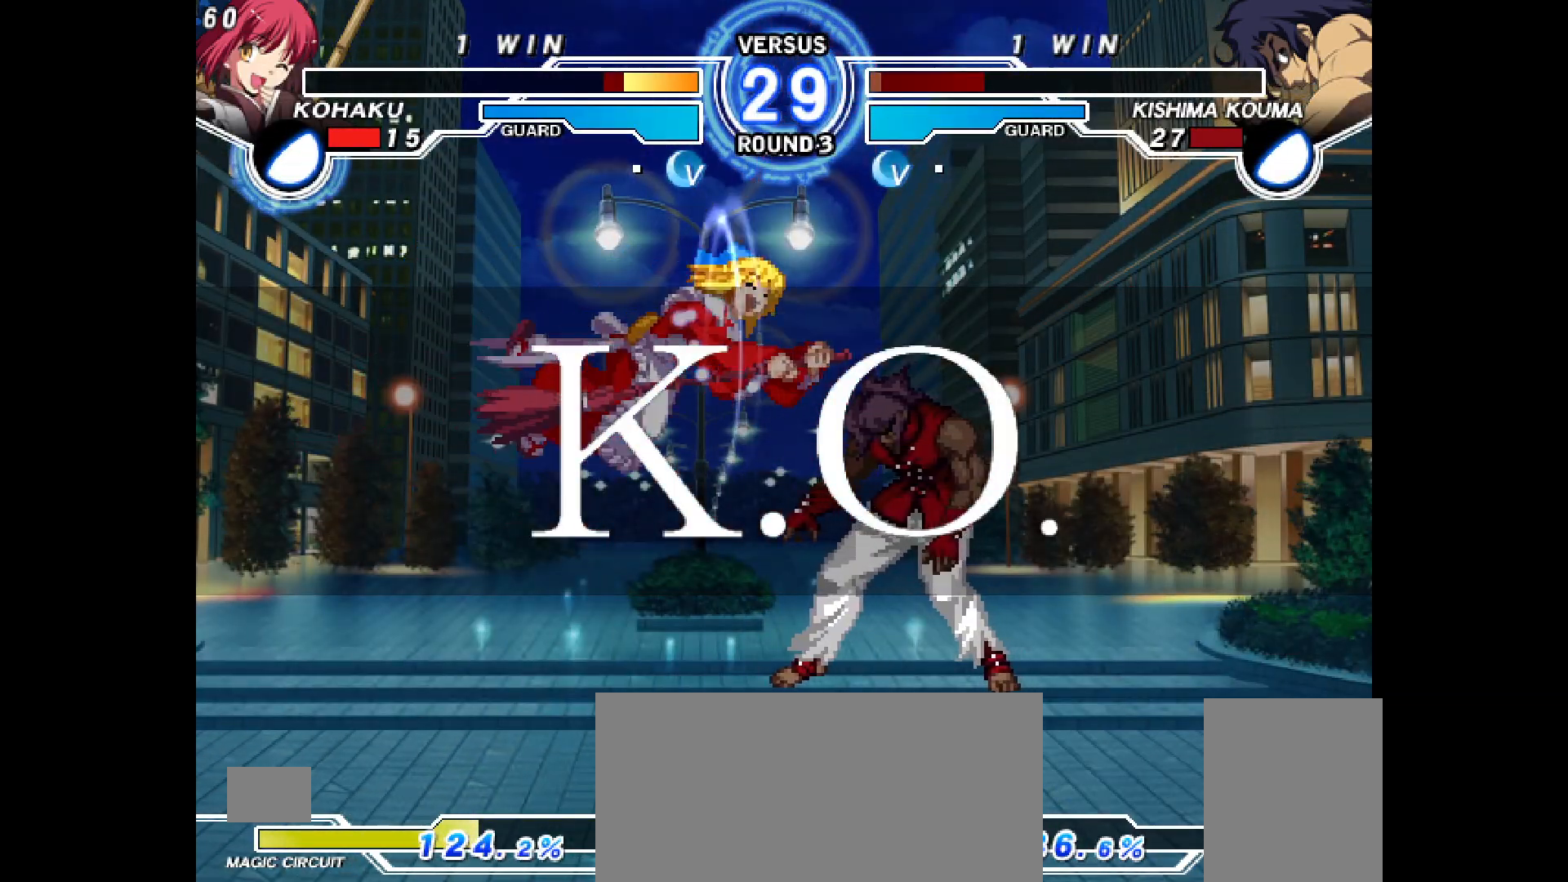
{"buttons": [], "events": [[300, "R1", "down"], [450, "R1", "up"]]}
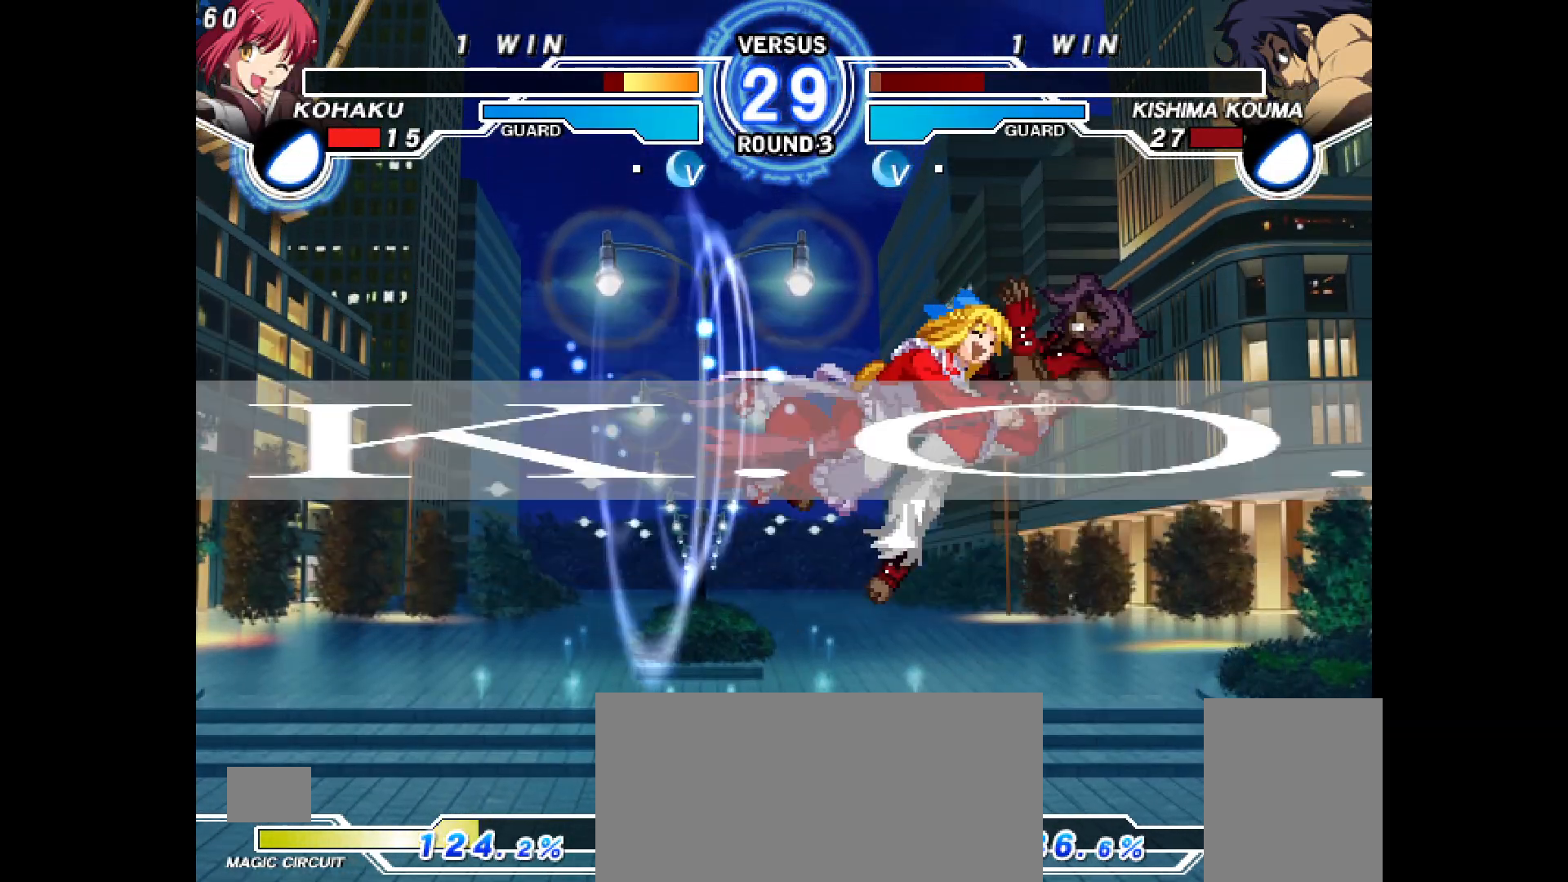
{"buttons": [], "events": [[133, "R1", "down"], [250, "R1", "up"]]}